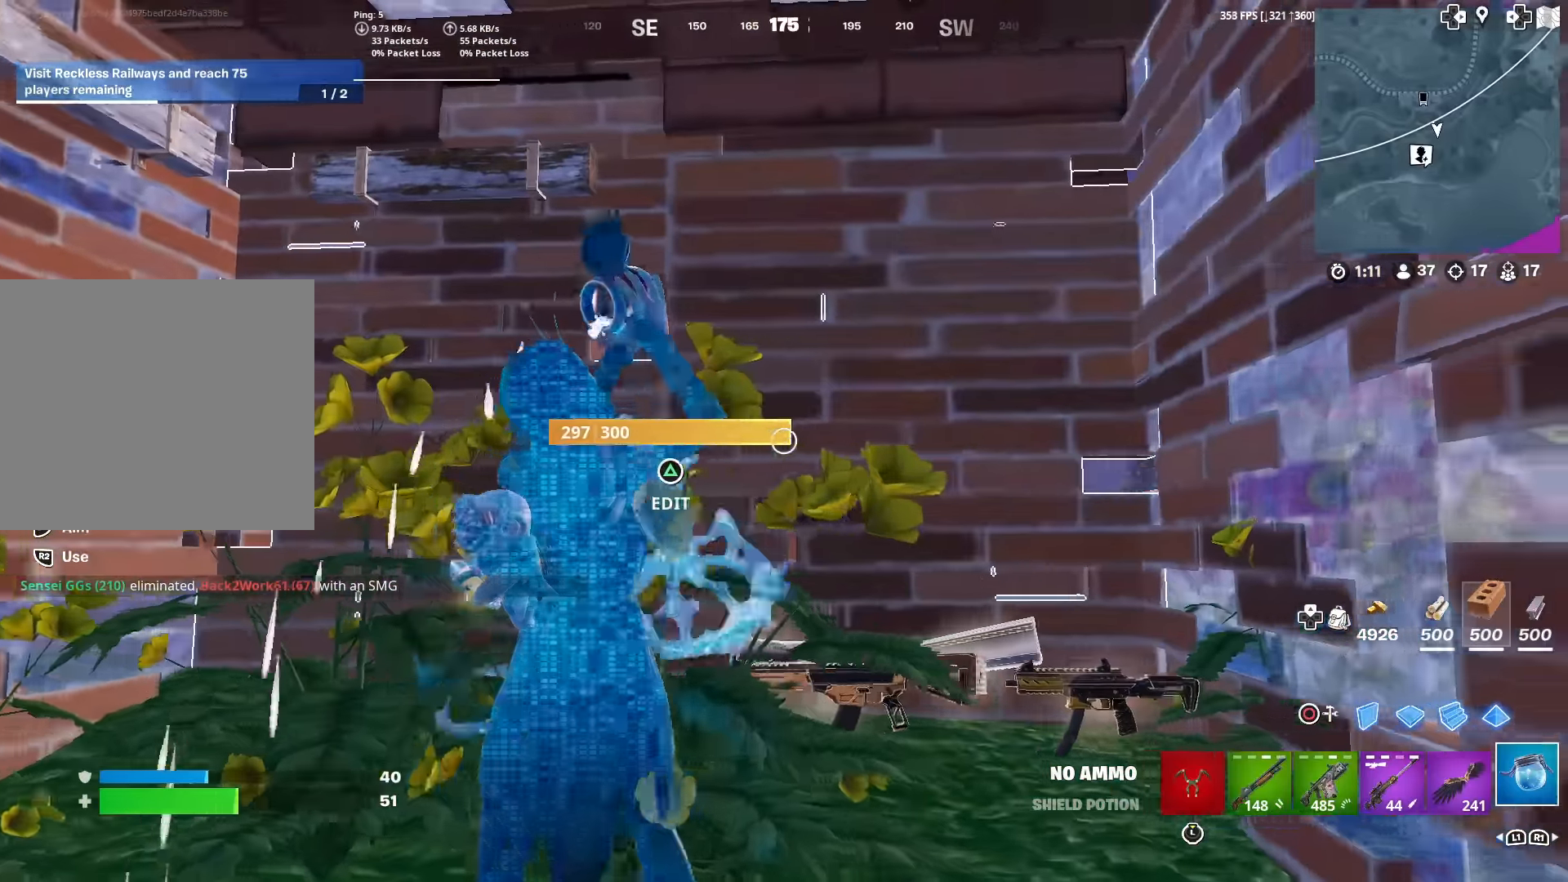
Gameplay with a controller (PlayStation layout); each line is a JSON object with the inputs held at the frame after it. "events" lists button and stick changes between this image and that frame as [ms after this image, input, new state], when the widget could be followed in between. Not read: TOUCHPAD.
{"buttons": [], "left_stick": "down", "right_stick": "center", "events": [[167, "left_stick", "up"], [167, "right_stick", "right"], [284, "left_stick", "left"], [401, "right_stick", "center"], [484, "left_stick", "down"]]}
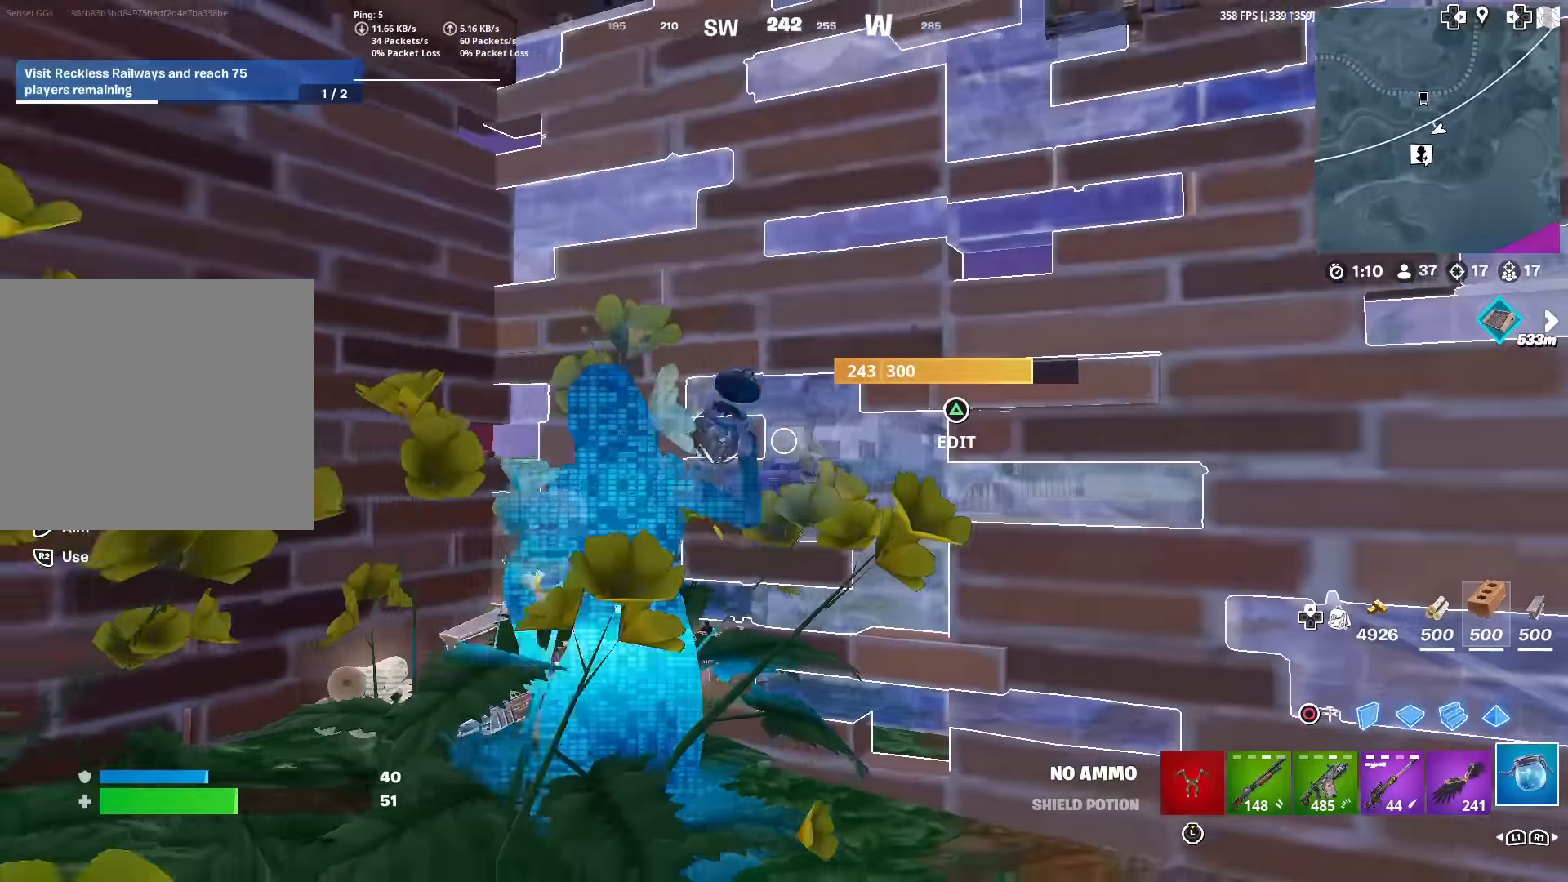
{"buttons": [], "left_stick": "up", "right_stick": "center", "events": [[67, "right_stick", "right"], [133, "right_stick", "center"], [217, "left_stick", "up-left"], [384, "left_stick", "up"]]}
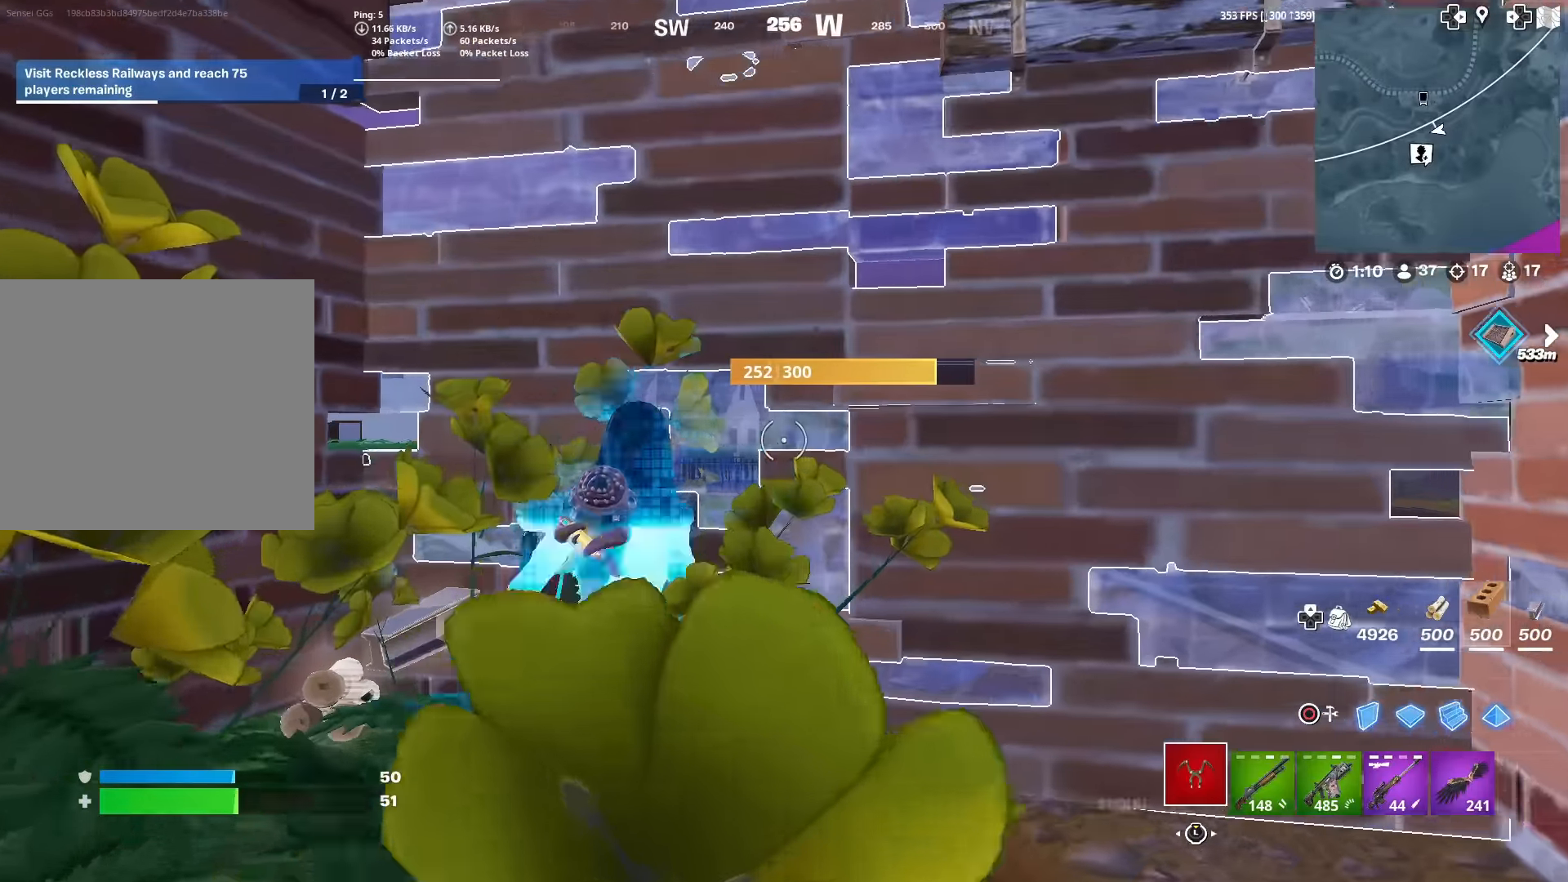
{"buttons": [], "left_stick": "up", "right_stick": "center", "events": [[17, "R1", "down"], [134, "R1", "up"], [217, "right_stick", "up-left"], [234, "TRIANGLE", "down"], [267, "R2", "down"], [267, "right_stick", "down-left"], [317, "right_stick", "down-right"], [384, "TRIANGLE", "up"], [417, "right_stick", "up-left"], [434, "R2", "up"], [484, "right_stick", "center"]]}
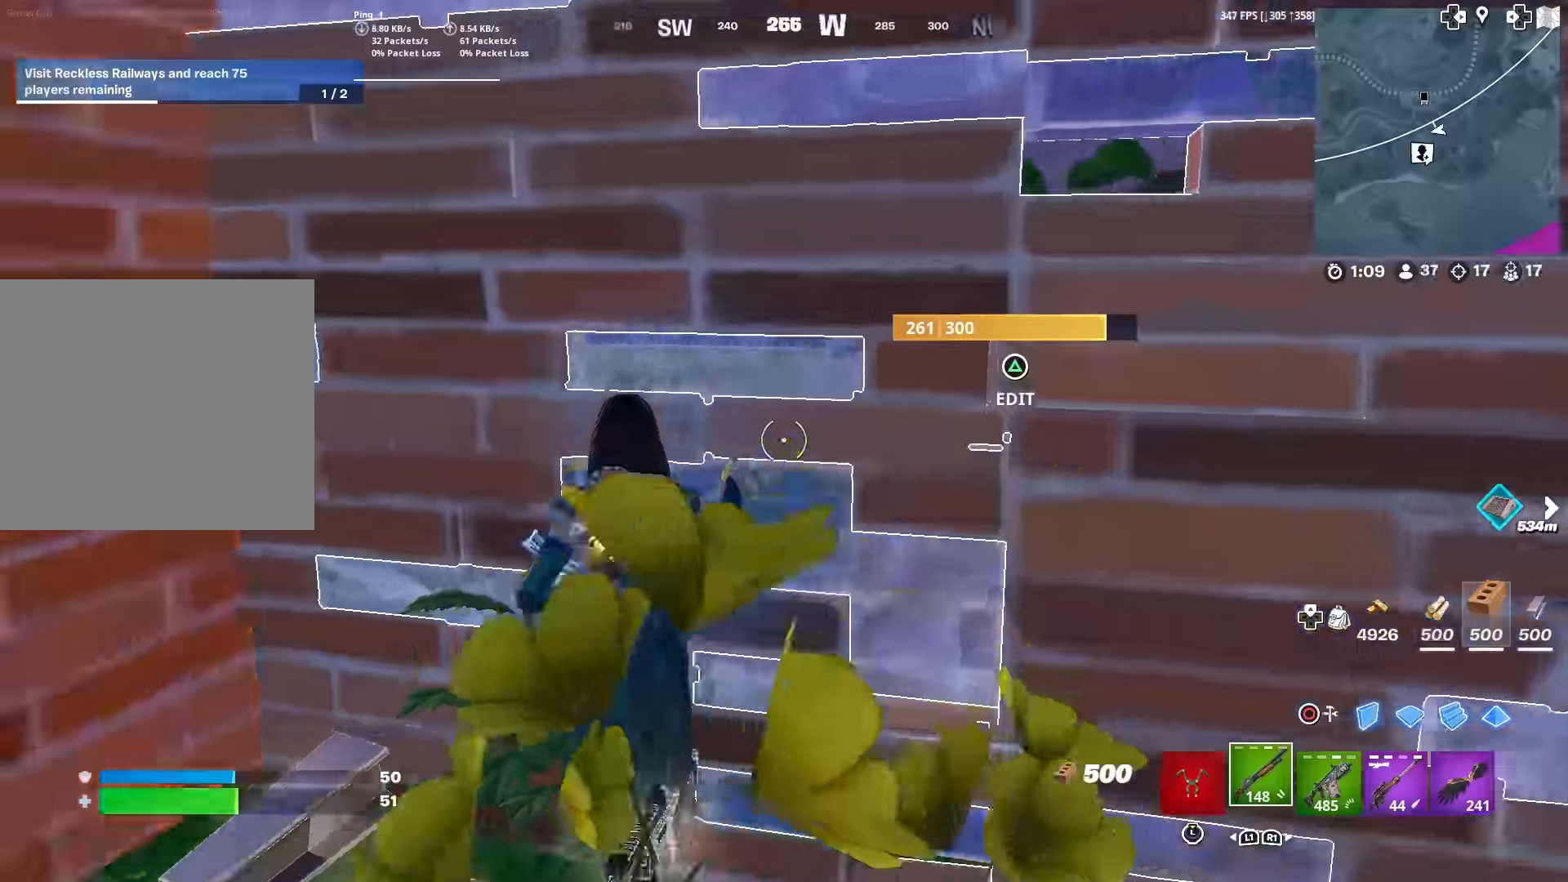
{"buttons": [], "left_stick": "up", "right_stick": "left", "events": [[367, "right_stick", "left"]]}
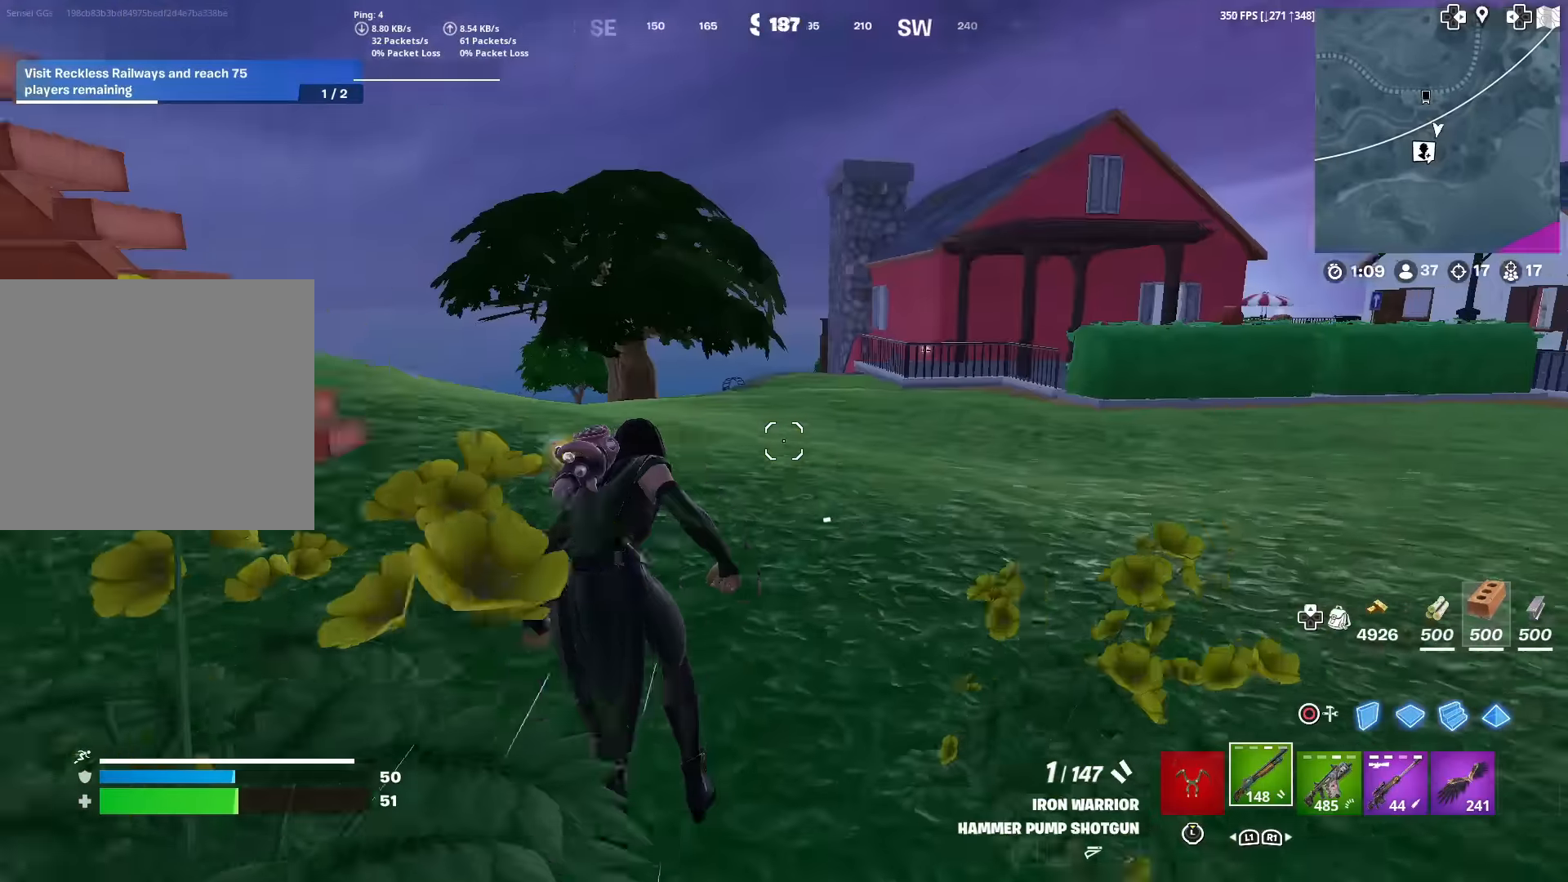
{"buttons": [], "left_stick": "up", "right_stick": "center", "events": [[100, "right_stick", "center"], [284, "right_stick", "left"], [417, "right_stick", "center"]]}
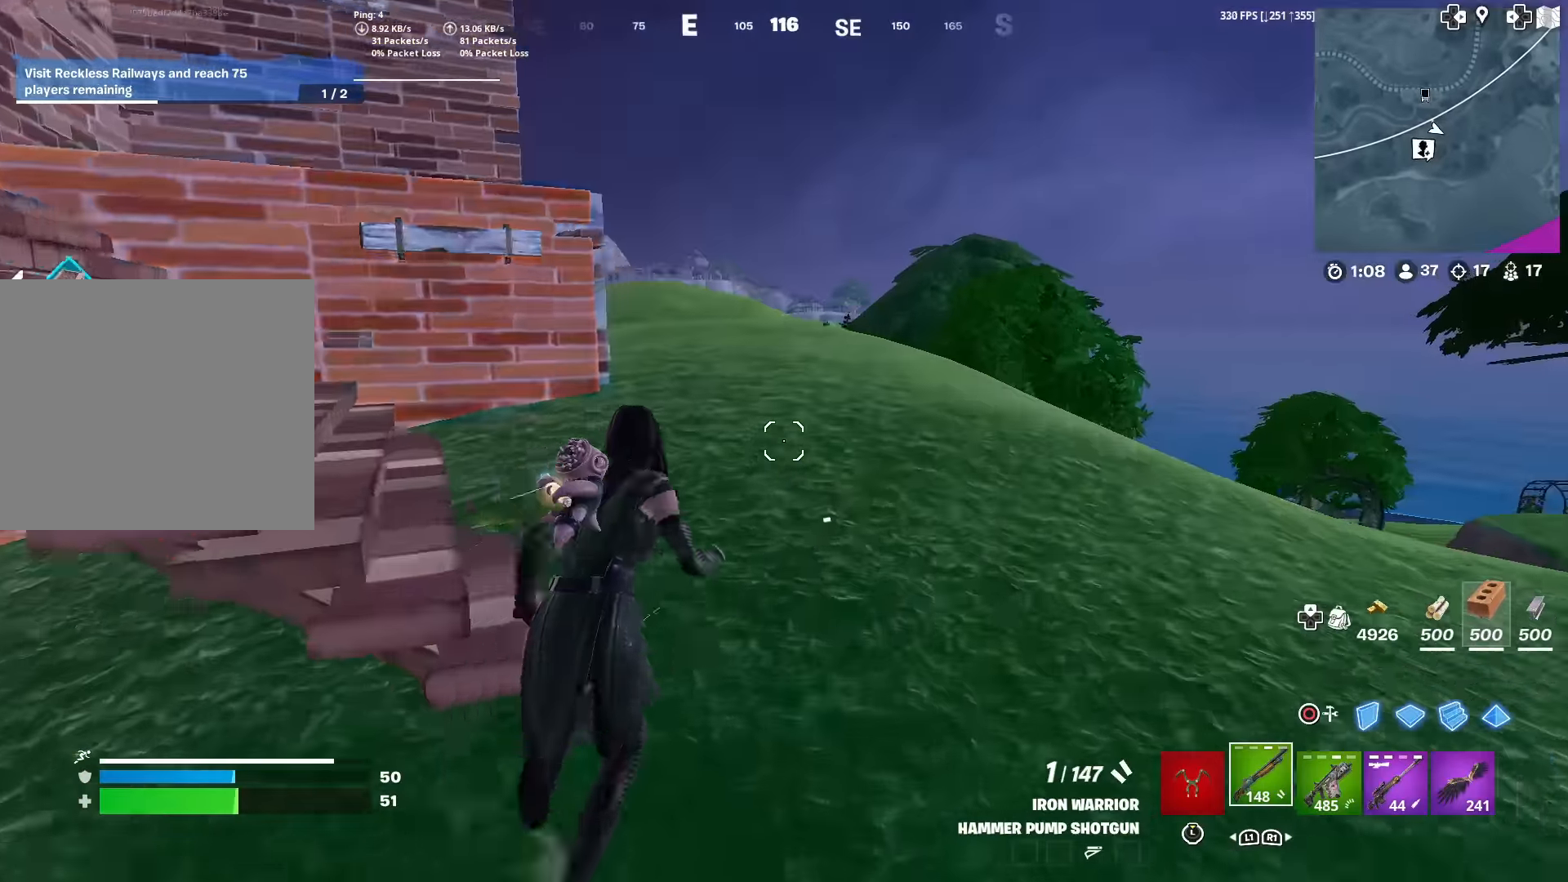
{"buttons": ["SQUARE"], "left_stick": "center", "right_stick": "left", "events": [[233, "CROSS", "down"], [250, "right_stick", "down-left"], [267, "left_stick", "up-left"], [317, "CROSS", "up"], [317, "right_stick", "center"], [400, "left_stick", "center"], [483, "right_stick", "left"], [500, "SQUARE", "down"]]}
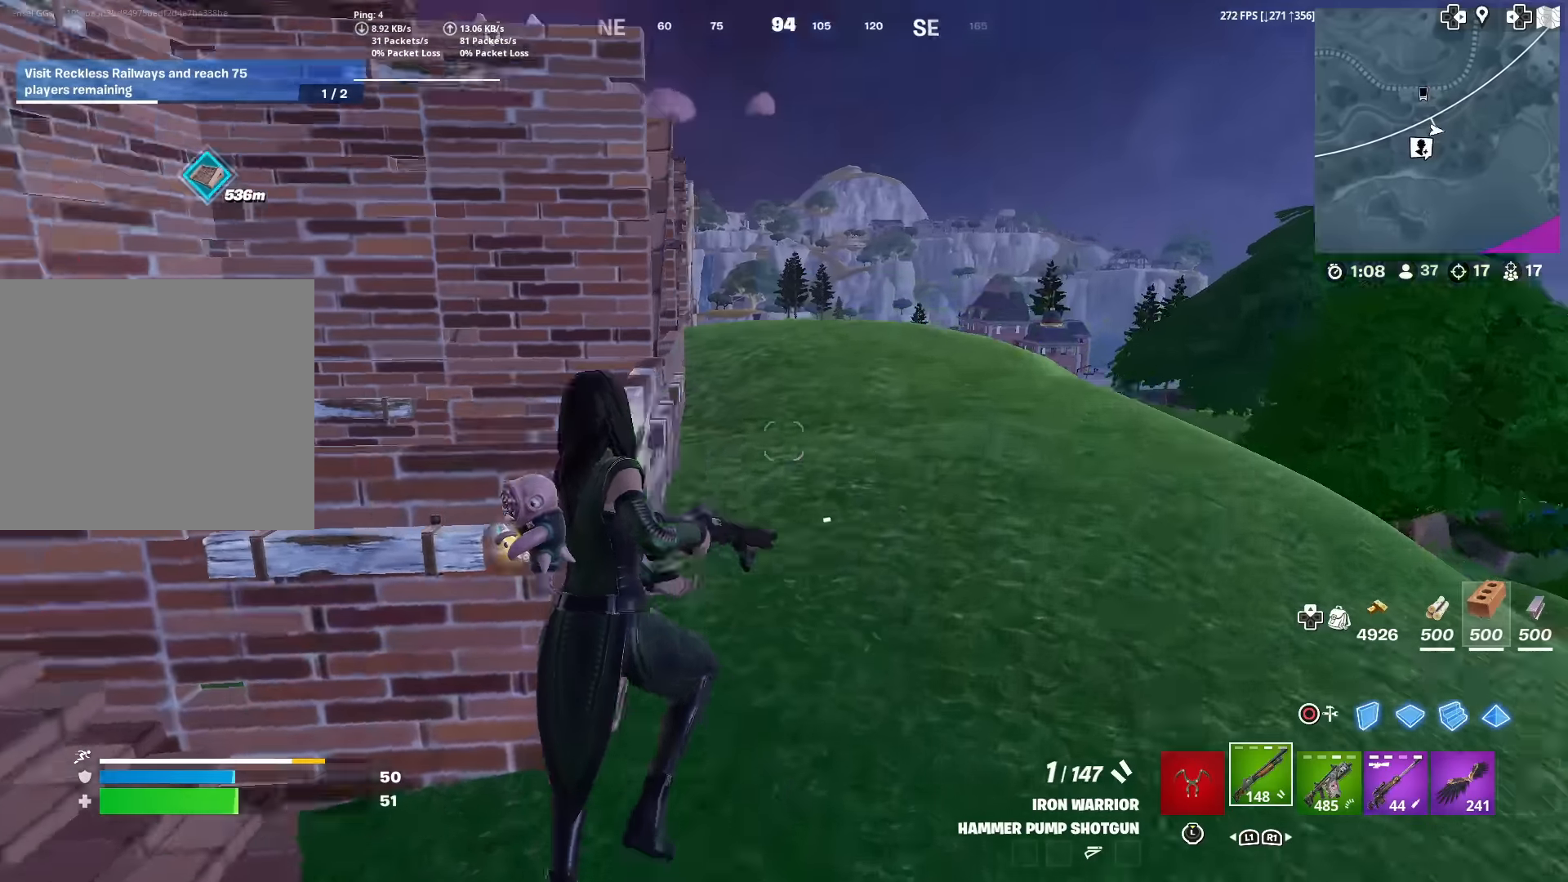
{"buttons": [], "left_stick": "up", "right_stick": "center", "events": [[33, "SQUARE", "up"], [67, "right_stick", "center"], [100, "left_stick", "up"], [134, "SQUARE", "down"], [234, "SQUARE", "up"], [300, "SQUARE", "down"], [317, "SQUARE", "up"], [334, "R3", "down"], [417, "R3", "up"]]}
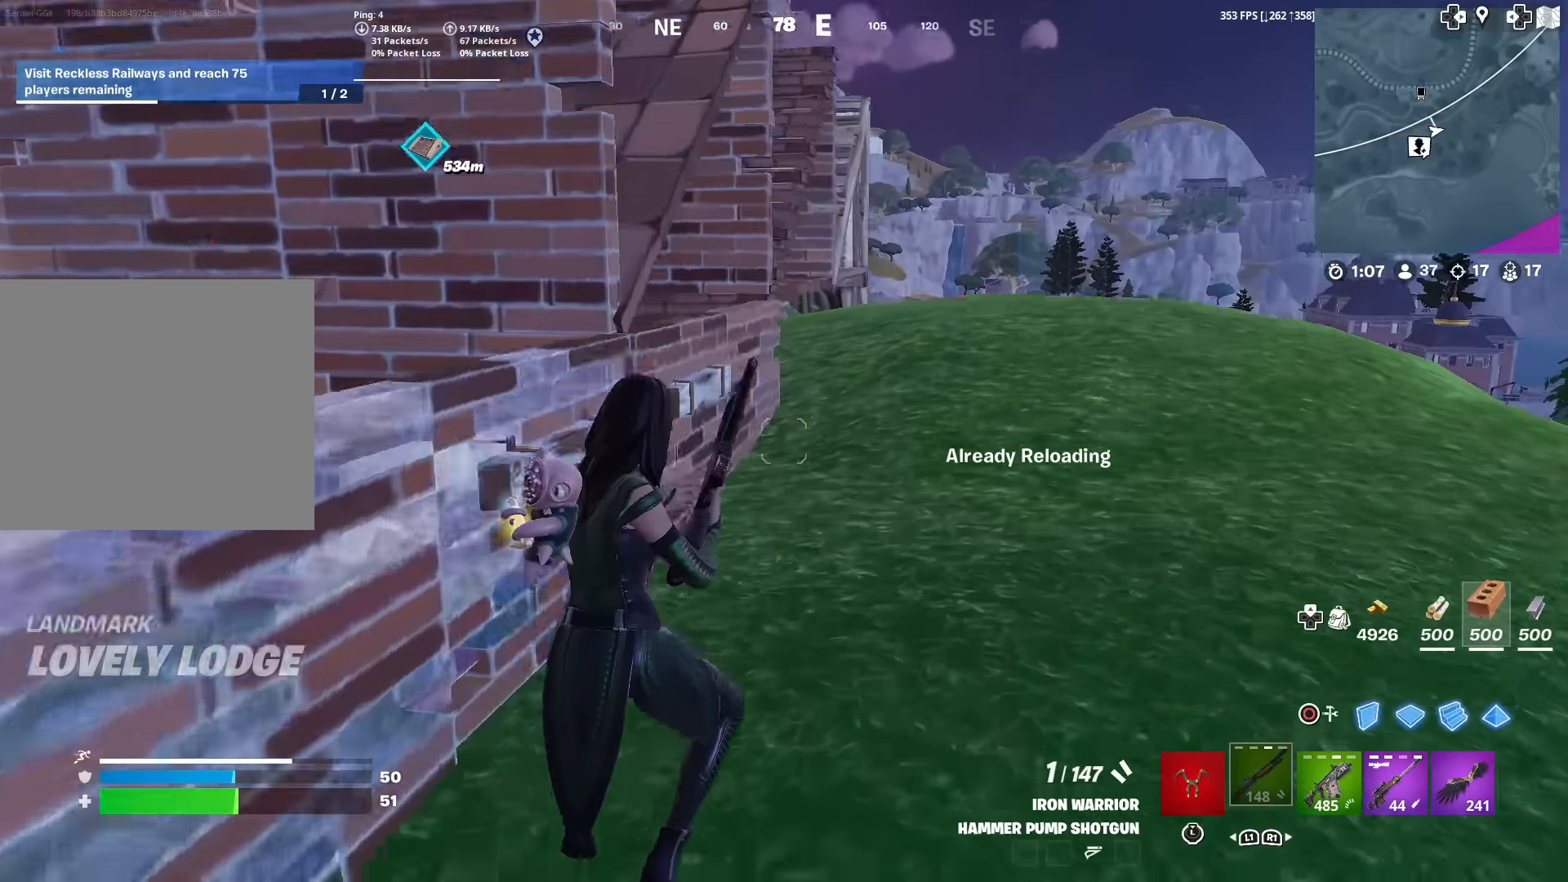
{"buttons": ["CROSS"], "left_stick": "up", "right_stick": "center", "events": [[433, "CROSS", "down"]]}
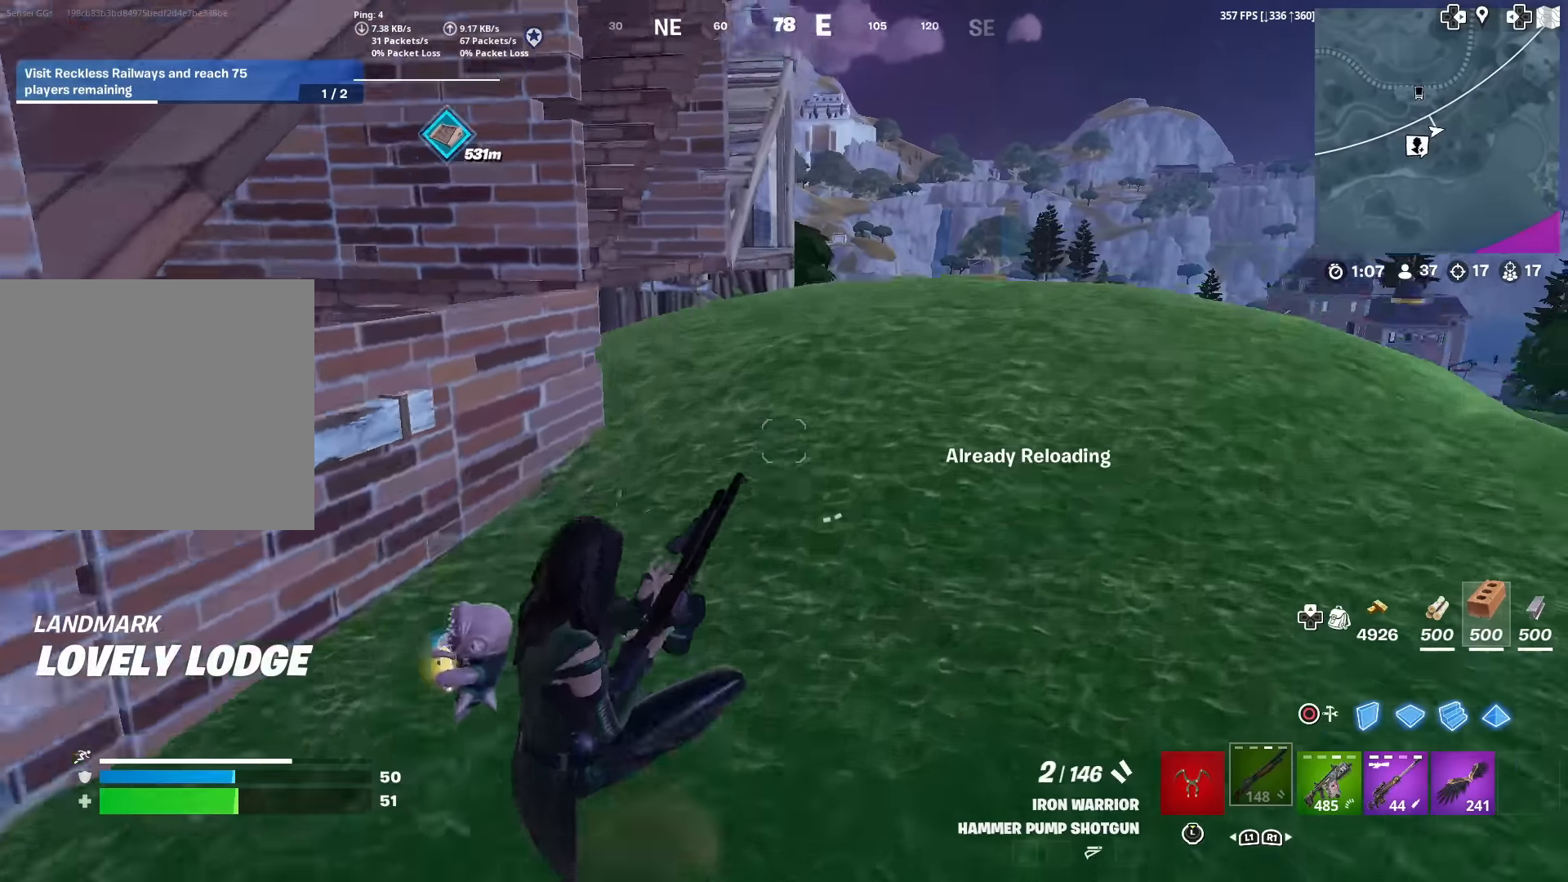
{"buttons": ["R3"], "left_stick": "up", "right_stick": "center", "events": [[17, "CROSS", "up"], [100, "right_stick", "down-left"], [167, "right_stick", "center"], [434, "R3", "down"]]}
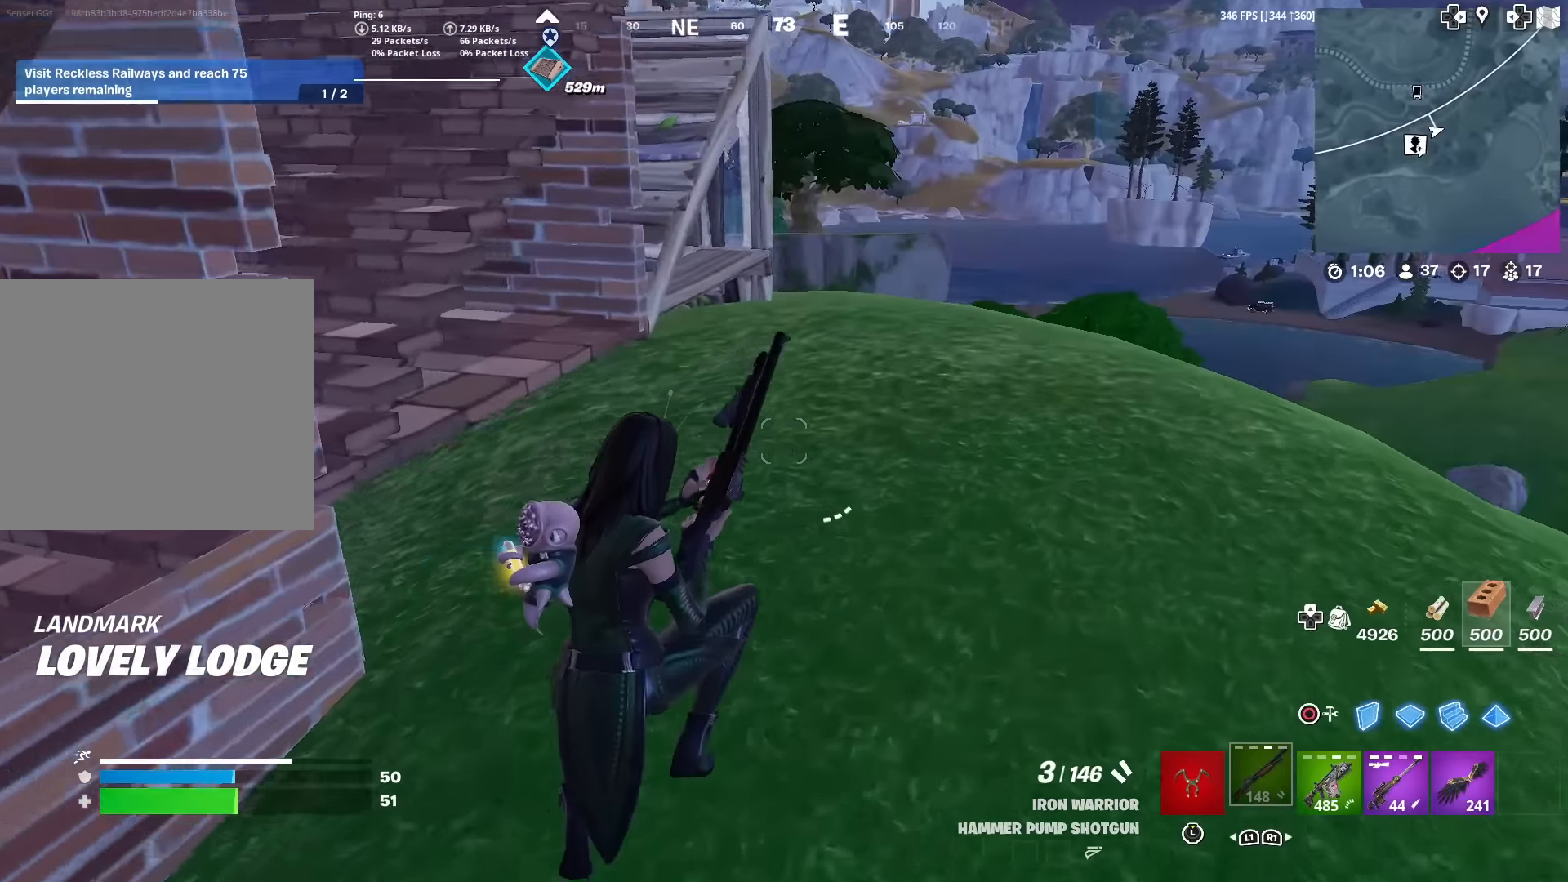
{"buttons": [], "left_stick": "up", "right_stick": "center", "events": [[33, "R3", "up"], [267, "right_stick", "right"], [367, "CROSS", "down"], [367, "right_stick", "center"], [467, "CROSS", "up"]]}
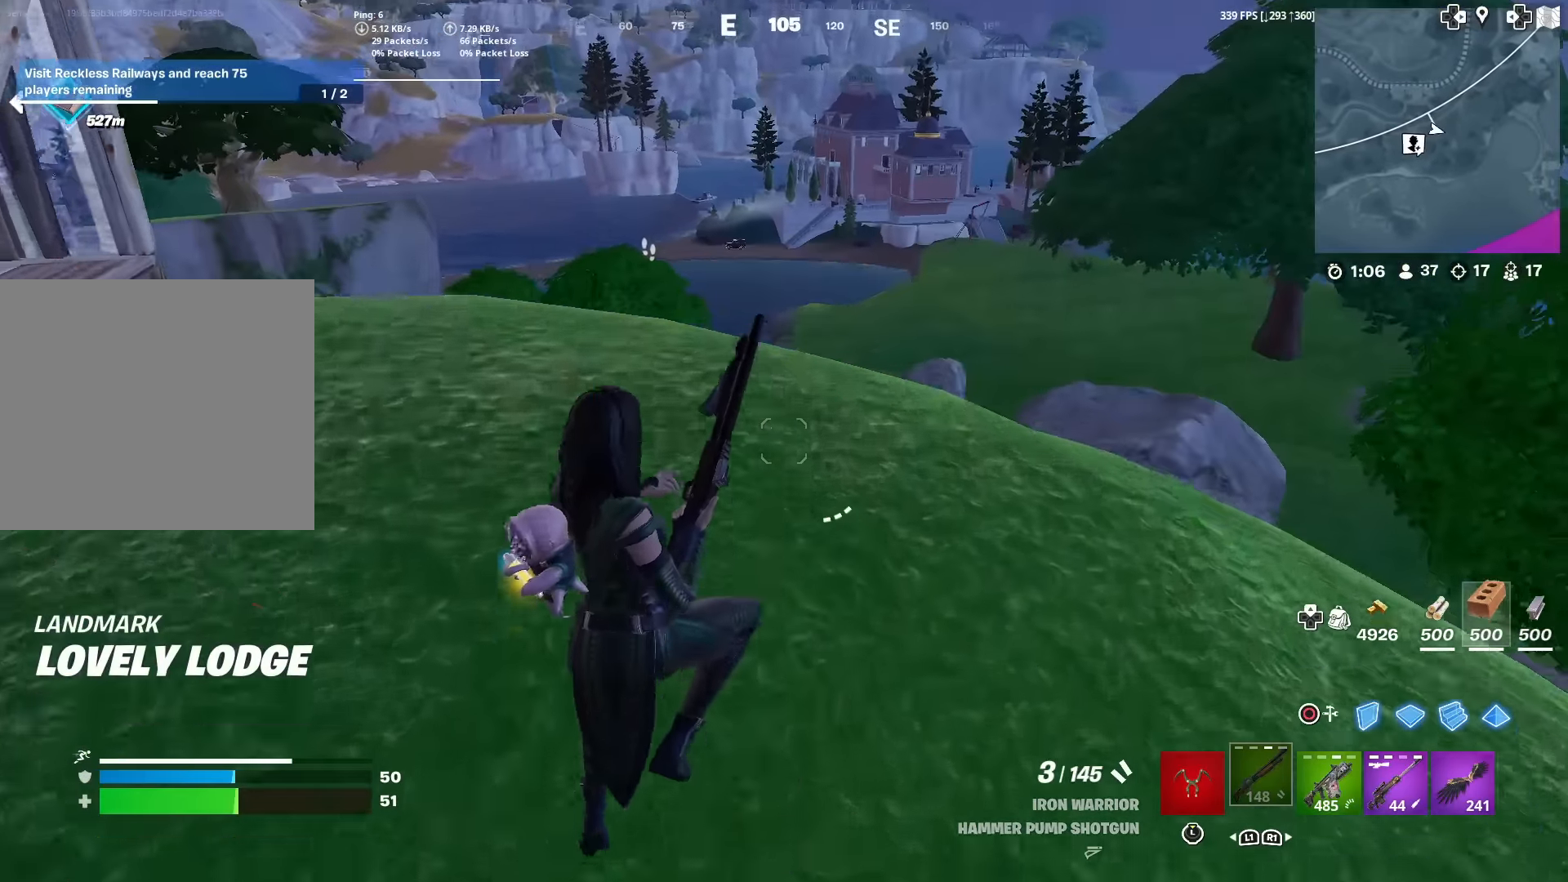
{"buttons": [], "left_stick": "up", "right_stick": "center", "events": [[100, "right_stick", "down-left"], [150, "right_stick", "center"], [367, "right_stick", "left"], [501, "right_stick", "center"]]}
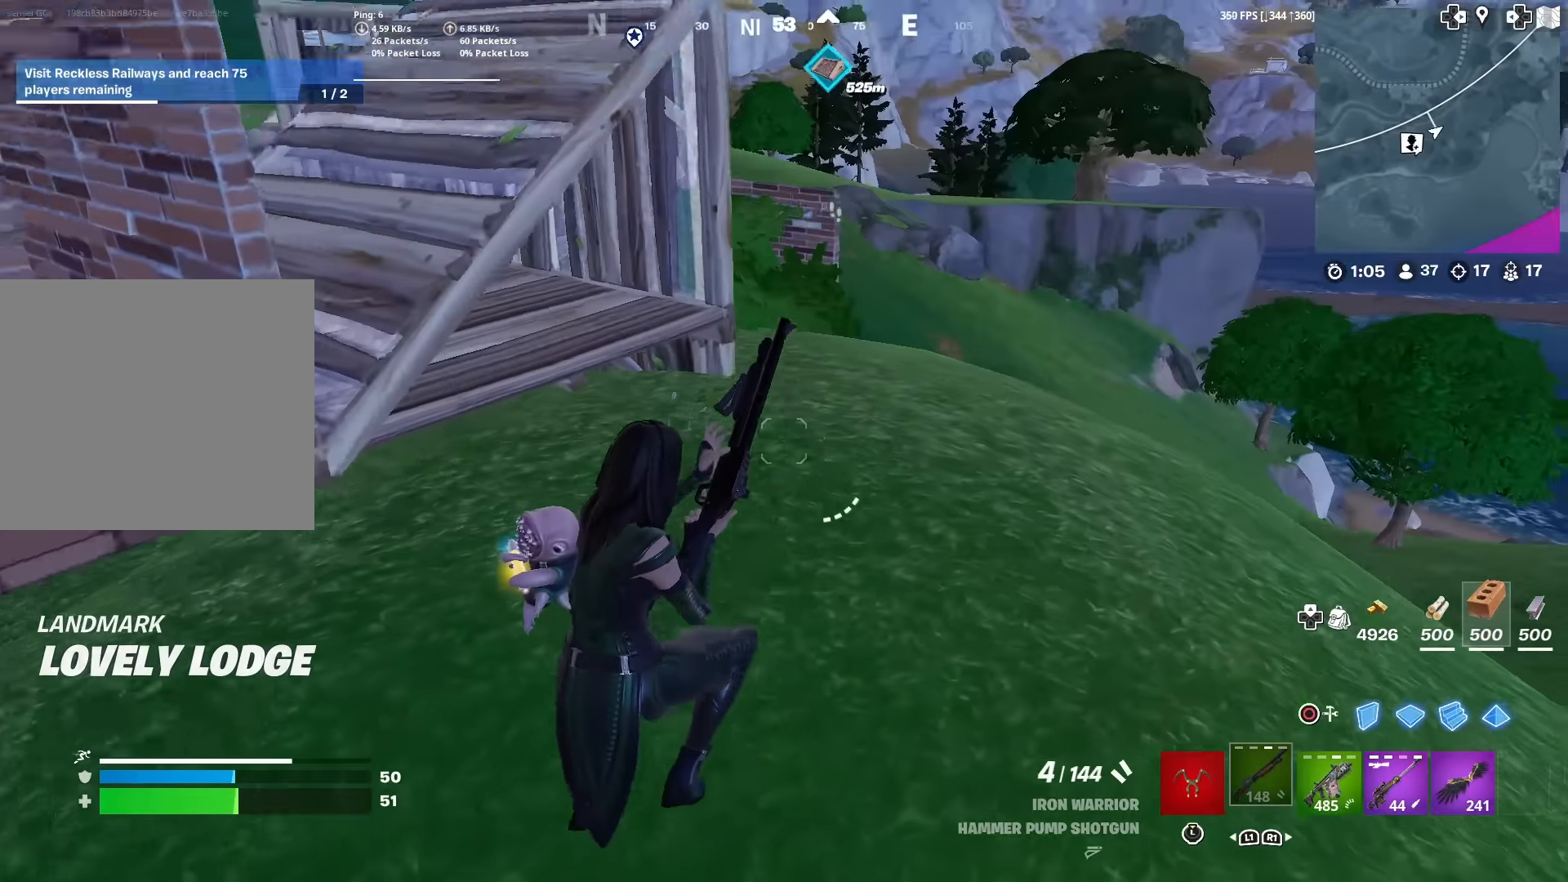
{"buttons": [], "left_stick": "up", "right_stick": "down", "events": [[183, "right_stick", "up-left"], [267, "right_stick", "center"], [483, "right_stick", "down"]]}
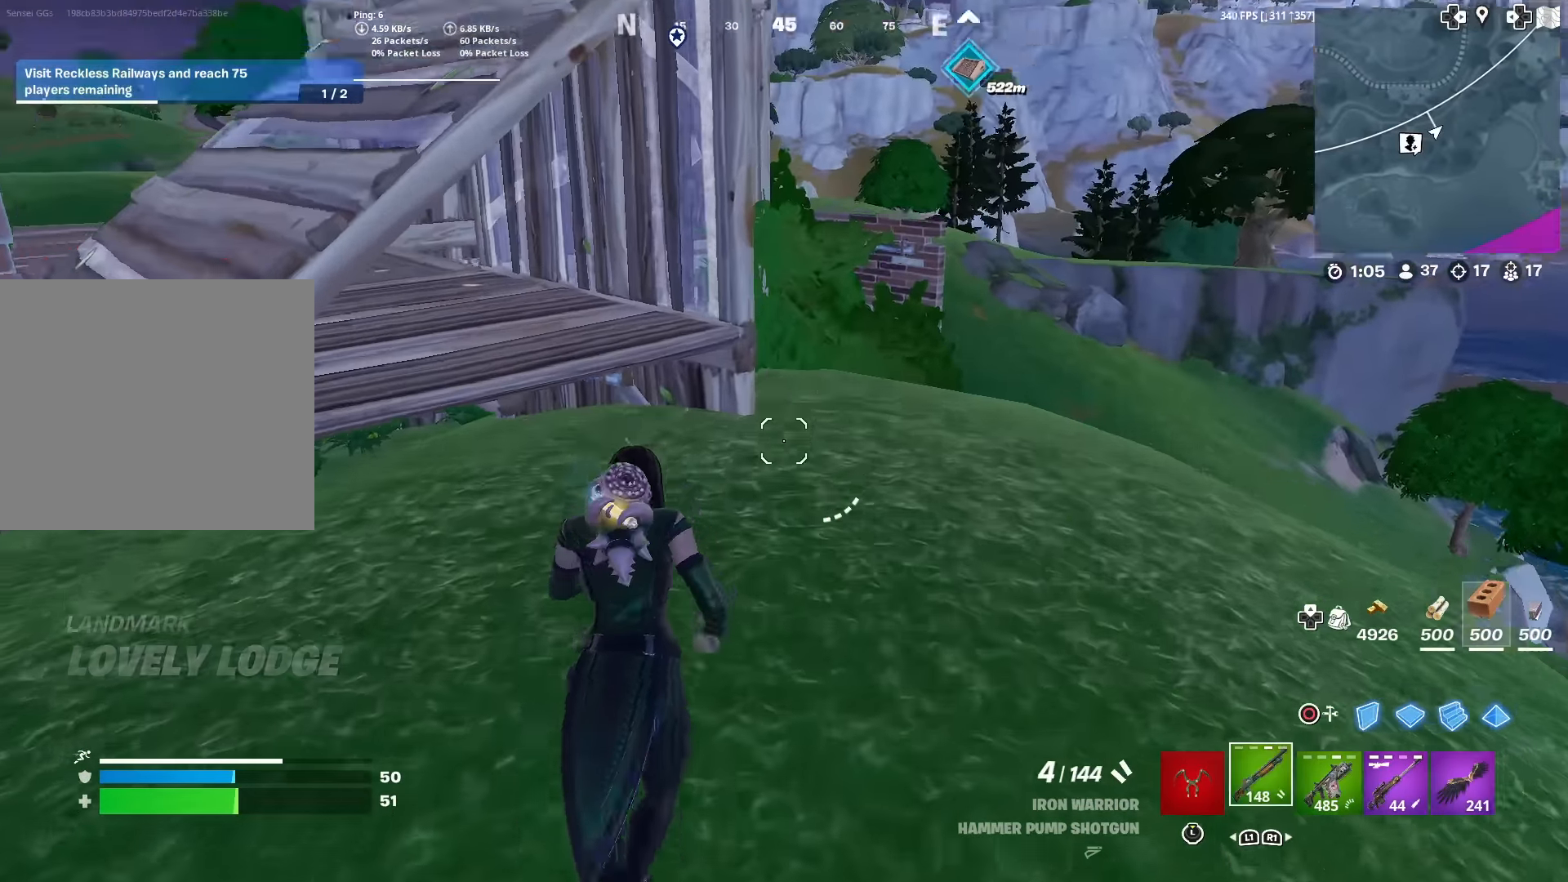
{"buttons": [], "left_stick": "up-right", "right_stick": "center", "events": [[84, "right_stick", "center"], [317, "left_stick", "up-right"]]}
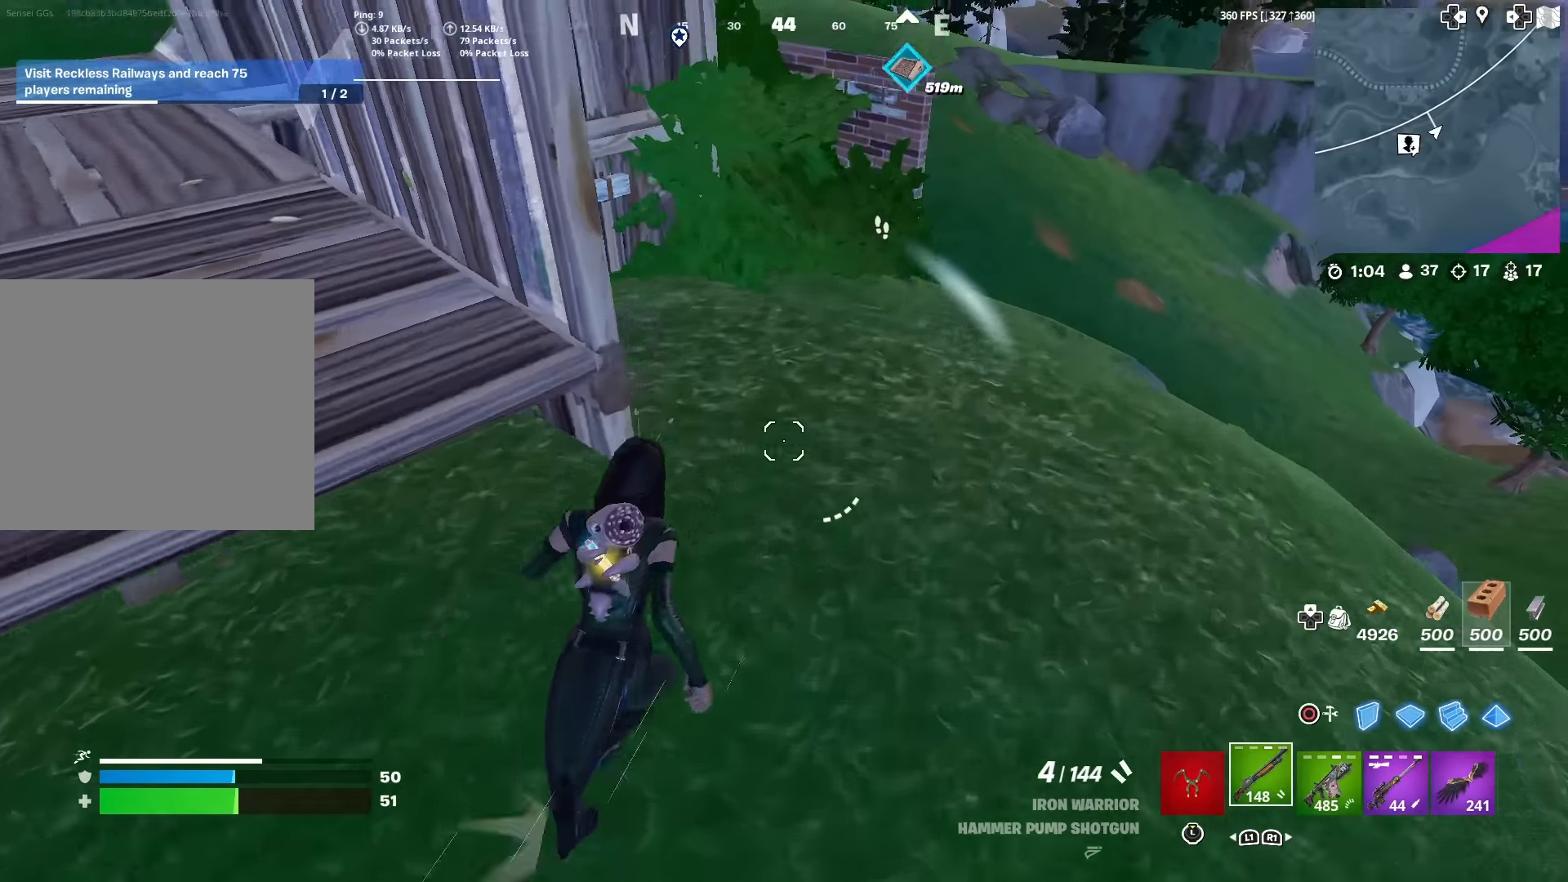
{"buttons": [], "left_stick": "center", "right_stick": "right", "events": [[267, "CROSS", "down"], [267, "left_stick", "up"], [367, "CROSS", "up"], [433, "left_stick", "center"], [500, "right_stick", "right"]]}
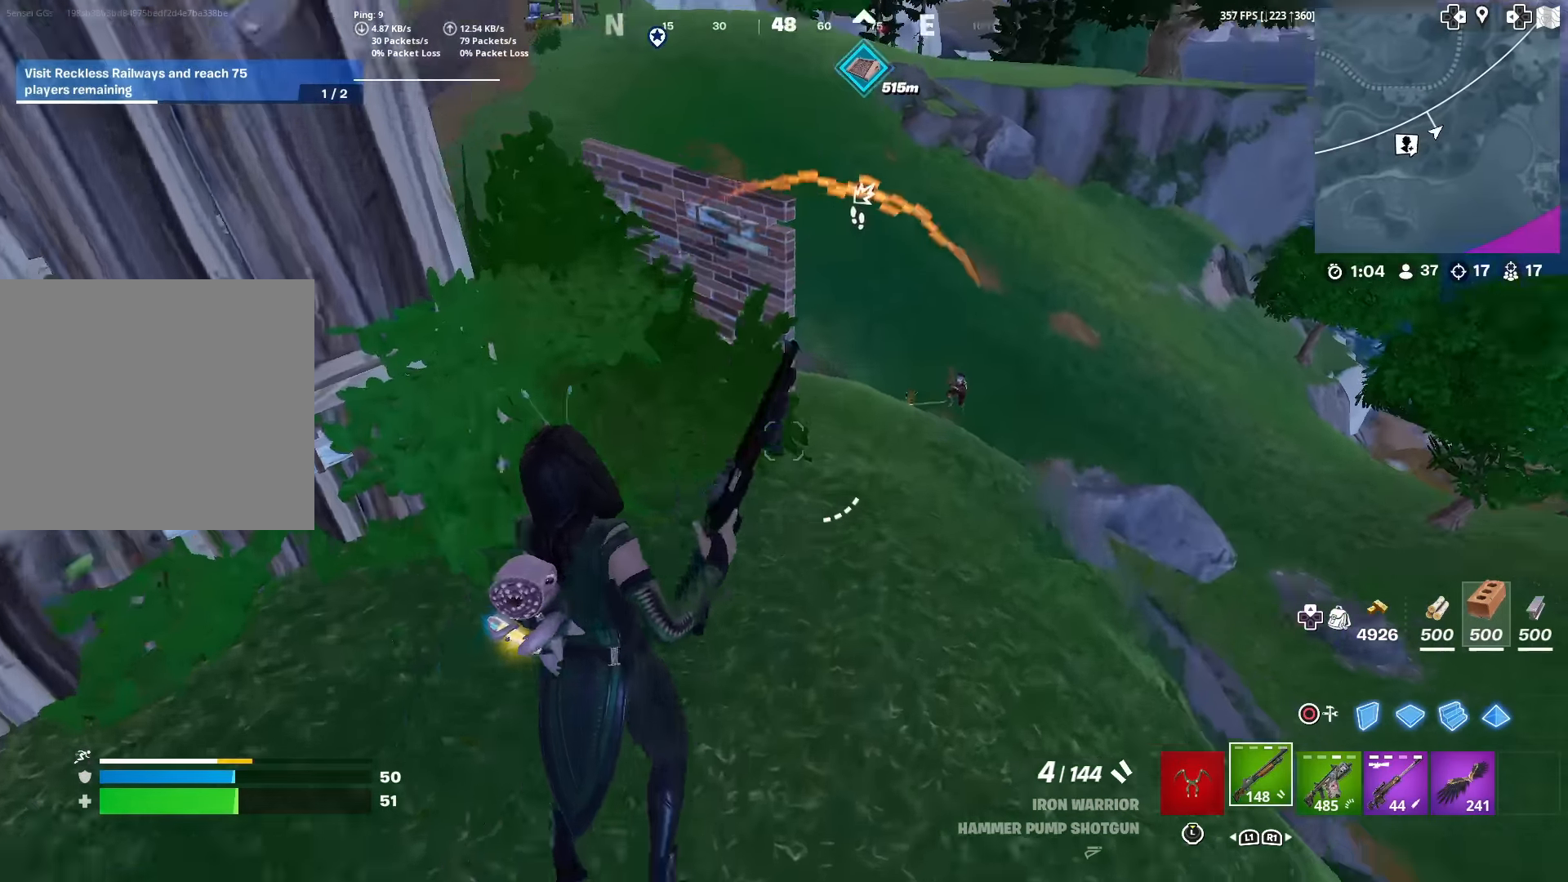
{"buttons": ["R2"], "left_stick": "left", "right_stick": "center", "events": [[67, "right_stick", "center"], [167, "left_stick", "up-left"], [350, "right_stick", "right"], [400, "R2", "down"], [417, "left_stick", "left"], [434, "right_stick", "down"], [484, "right_stick", "center"]]}
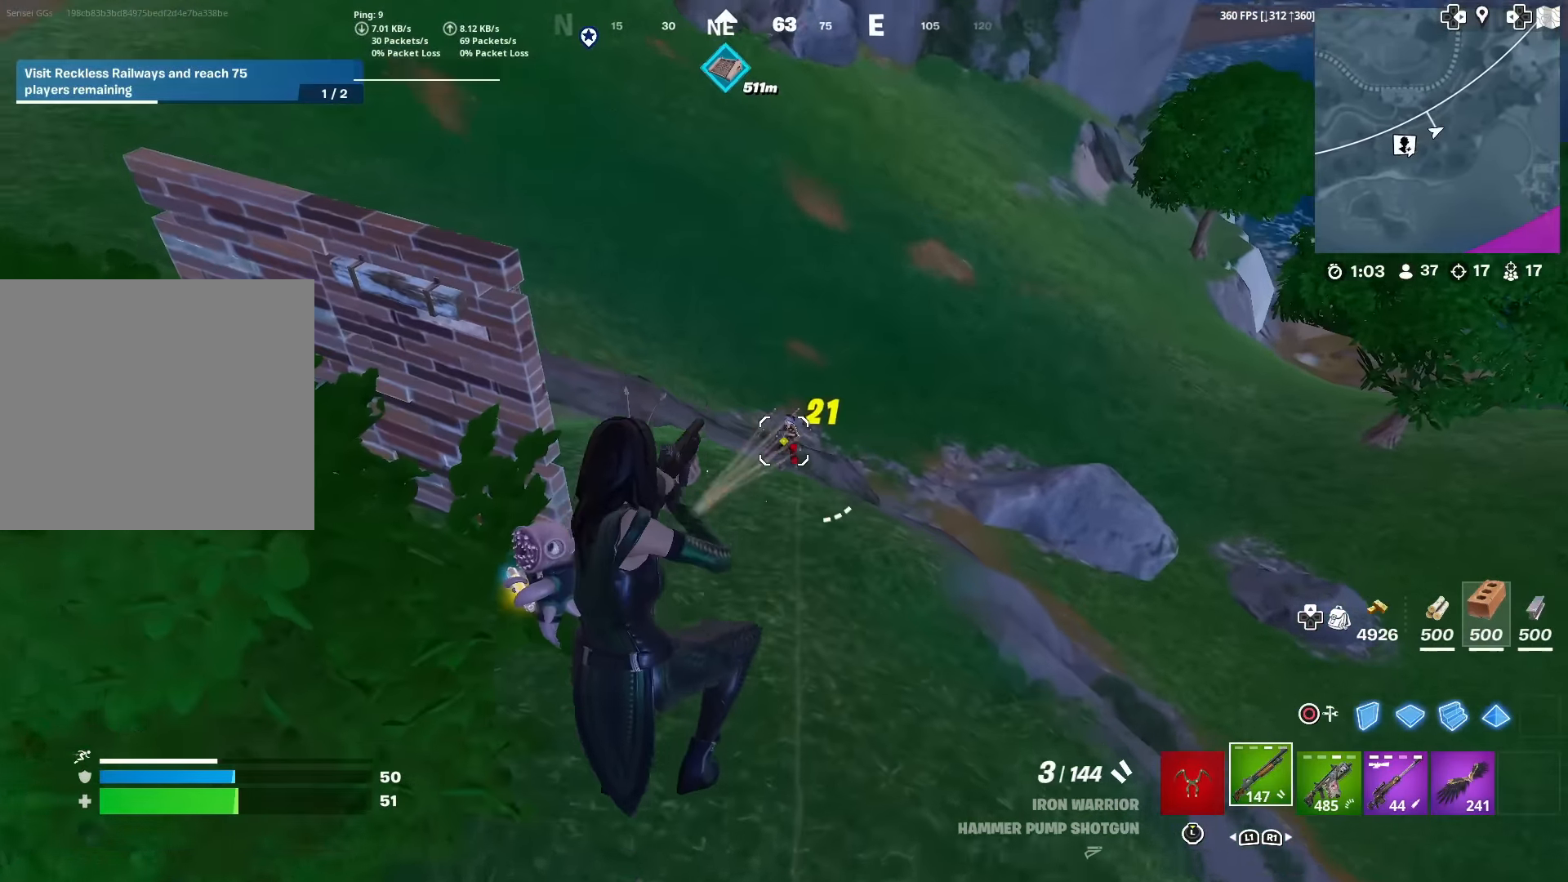
{"buttons": ["CROSS", "R2"], "left_stick": "down-right", "right_stick": "center", "events": [[16, "R2", "up"], [66, "CIRCLE", "down"], [150, "R2", "down"], [183, "CIRCLE", "up"], [367, "left_stick", "down"], [433, "left_stick", "down-right"], [483, "CROSS", "down"]]}
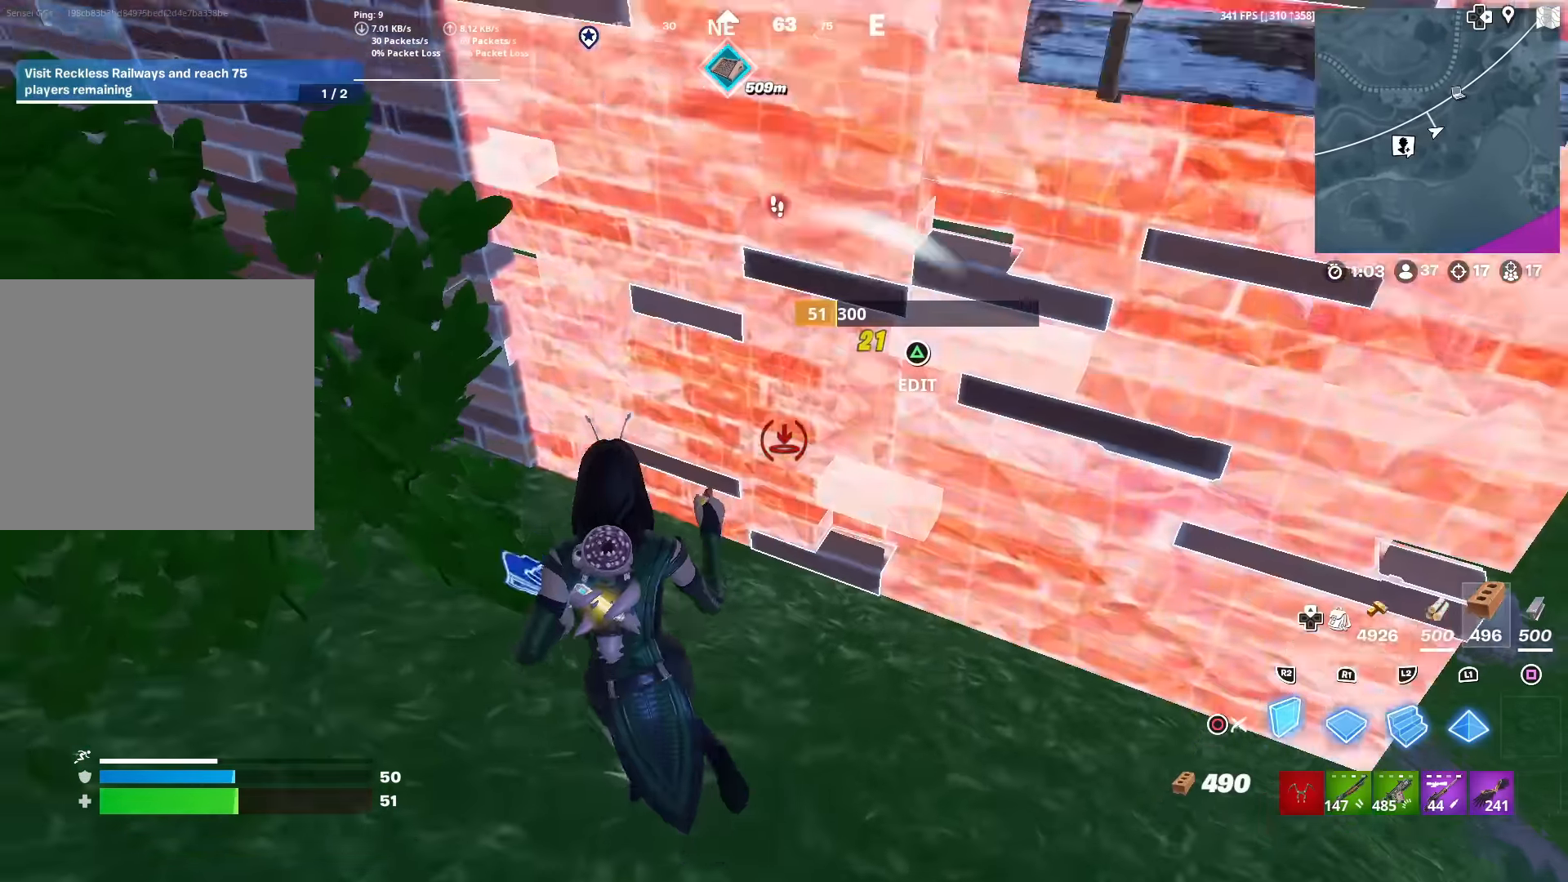
{"buttons": ["CIRCLE"], "left_stick": "up", "right_stick": "up-left", "events": [[33, "left_stick", "center"], [84, "left_stick", "up"], [150, "CROSS", "up"], [300, "L2", "down"], [384, "R2", "up"], [417, "CIRCLE", "down"], [467, "L2", "up"], [467, "right_stick", "up-left"]]}
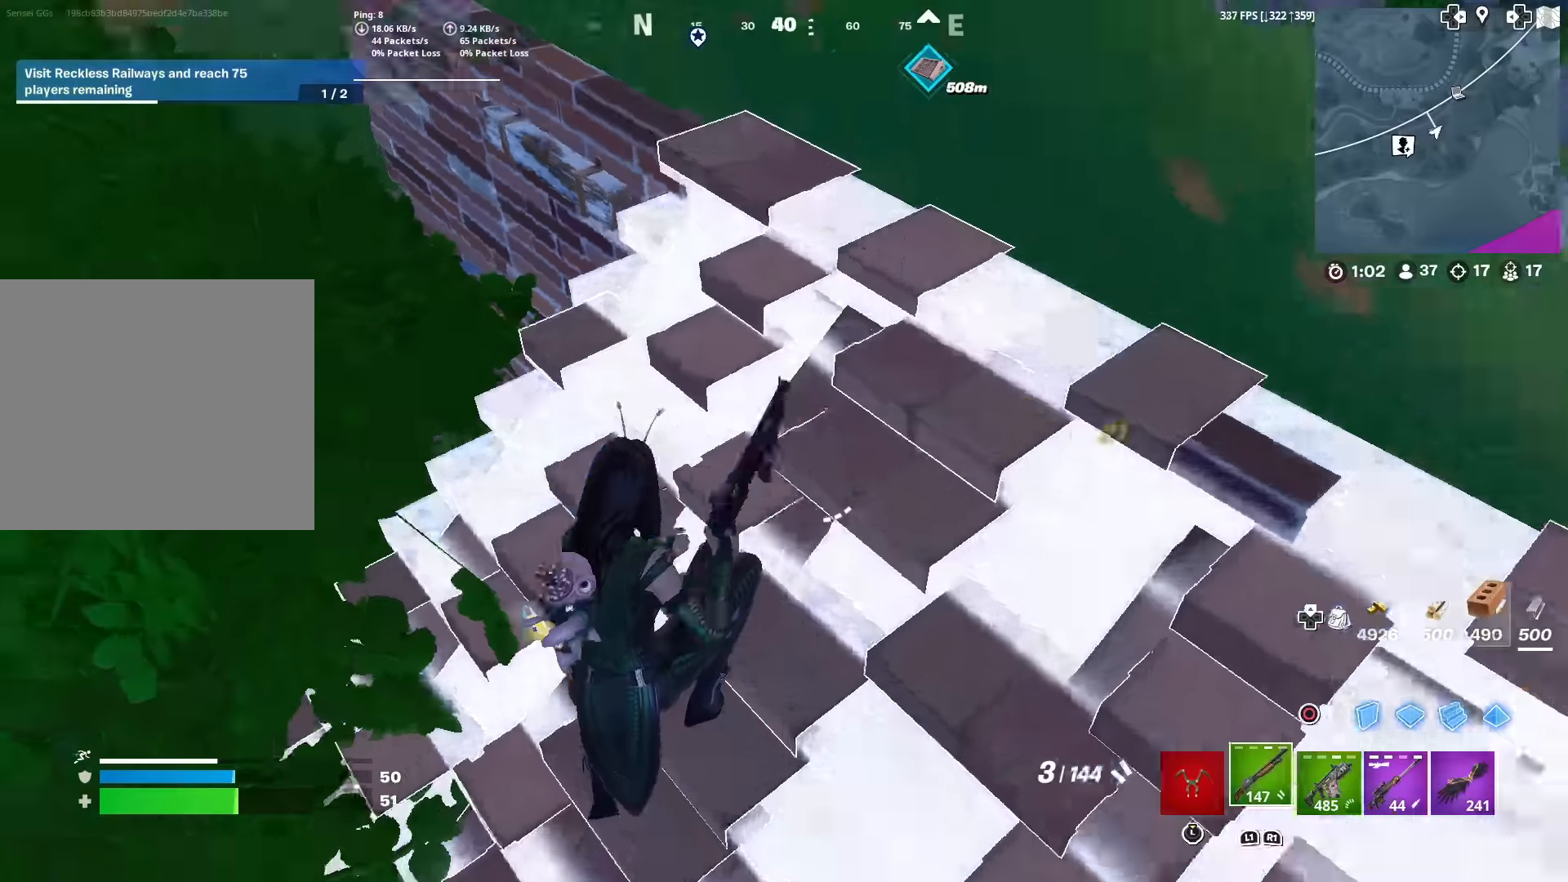
{"buttons": [], "left_stick": "up", "right_stick": "center", "events": [[16, "CIRCLE", "up"], [50, "right_stick", "center"], [83, "left_stick", "up-right"], [200, "right_stick", "right"], [300, "left_stick", "up"], [300, "right_stick", "center"]]}
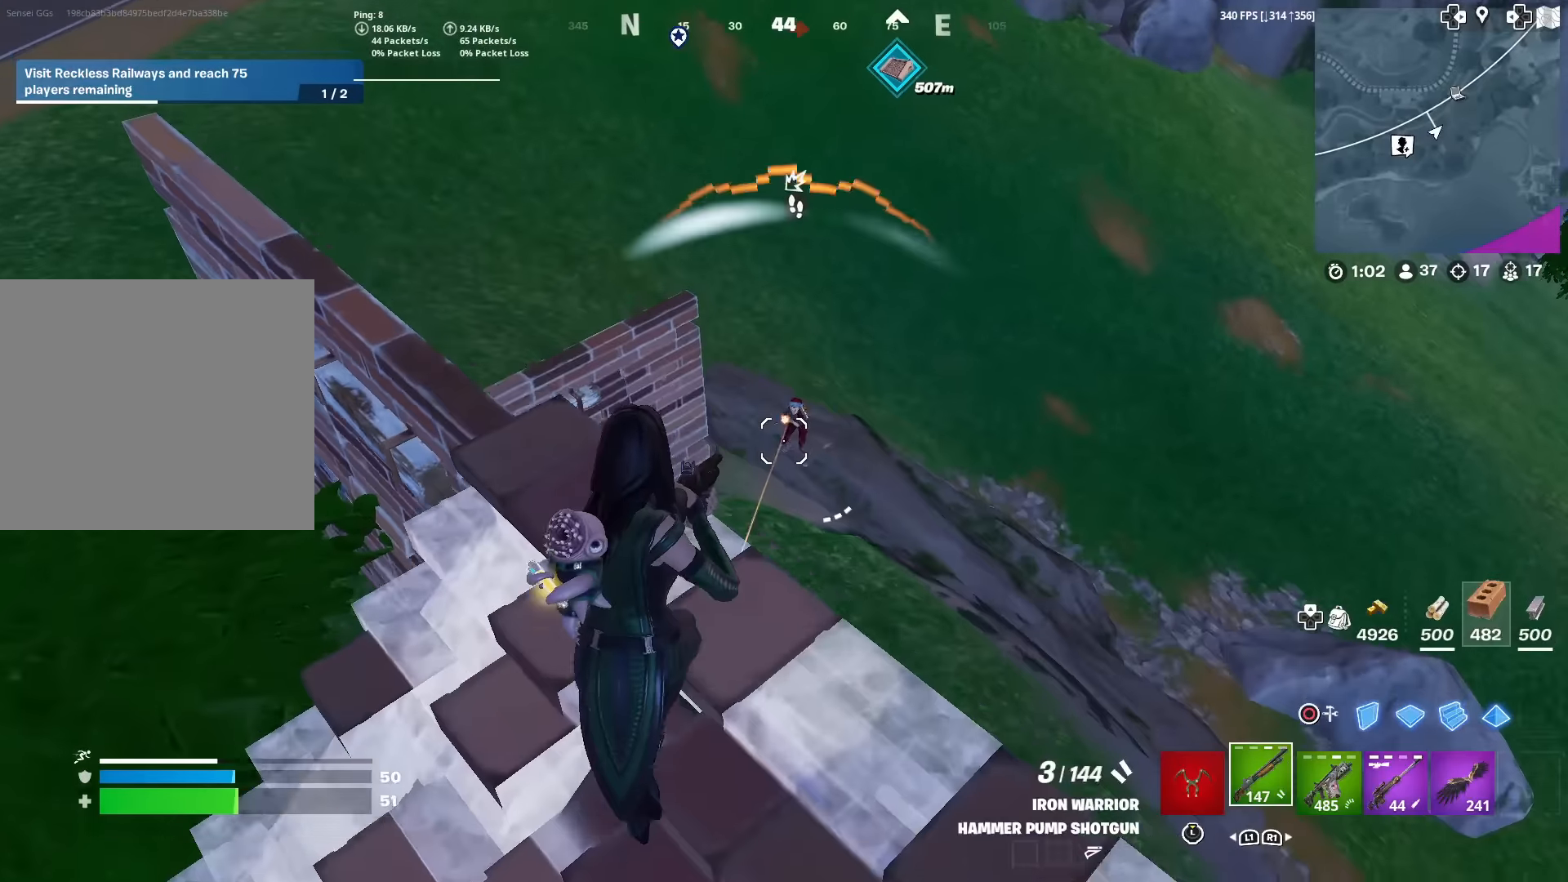
{"buttons": ["R1"], "left_stick": "up-right", "right_stick": "center", "events": [[217, "right_stick", "right"], [250, "R2", "down"], [284, "right_stick", "down"], [367, "R2", "up"], [417, "right_stick", "center"], [434, "R1", "down"], [501, "left_stick", "up-right"]]}
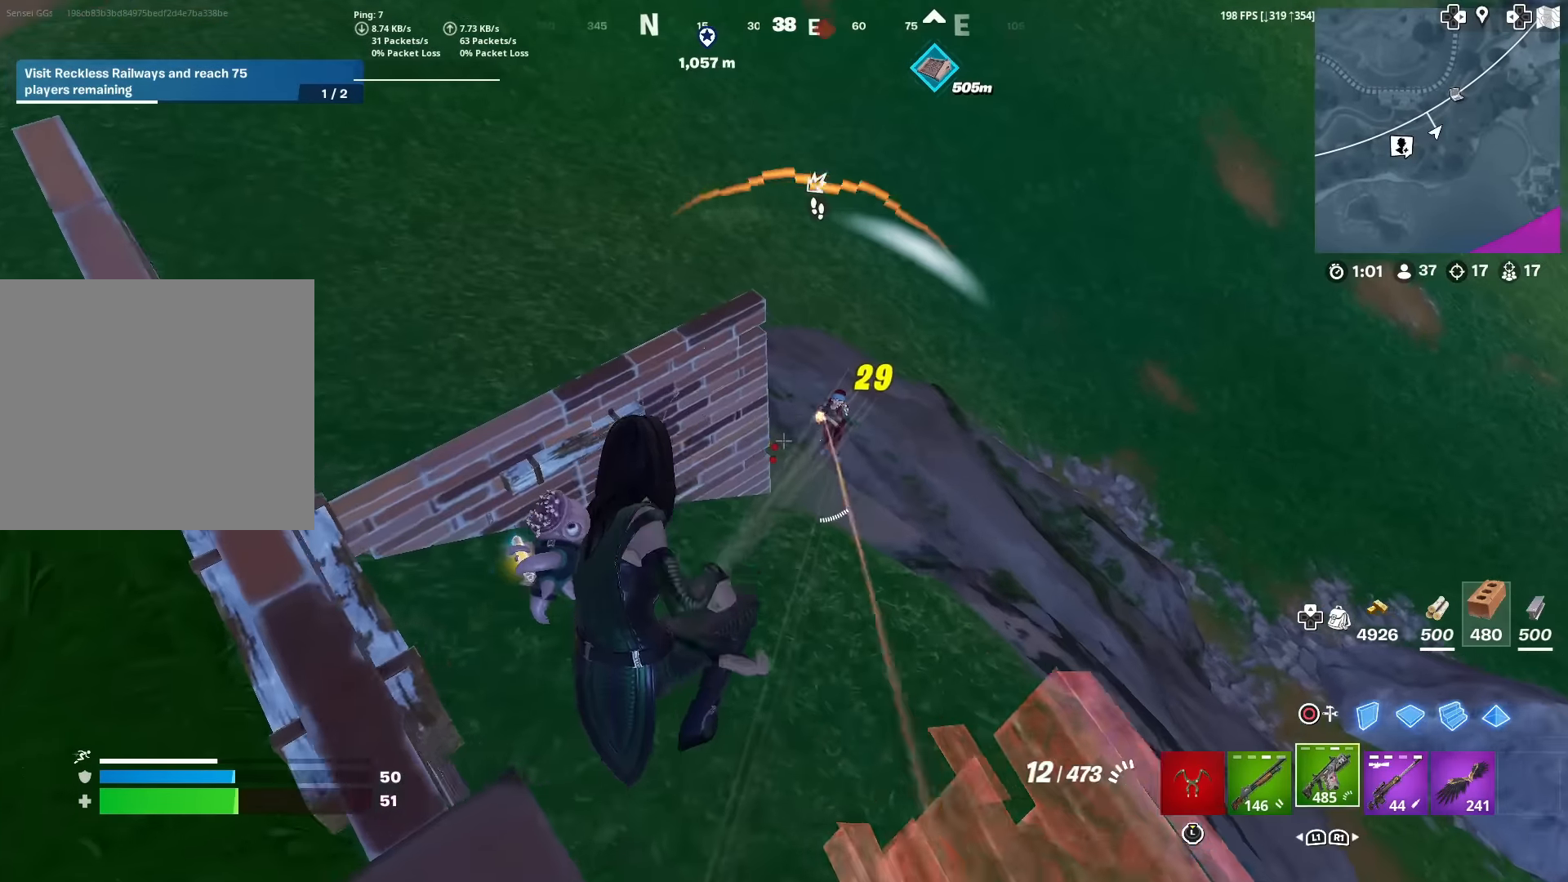
{"buttons": ["R2"], "left_stick": "up-right", "right_stick": "down-left", "events": [[50, "R1", "up"], [116, "right_stick", "up"], [200, "R2", "down"], [233, "right_stick", "center"], [317, "right_stick", "up"], [433, "right_stick", "center"], [483, "right_stick", "down-left"]]}
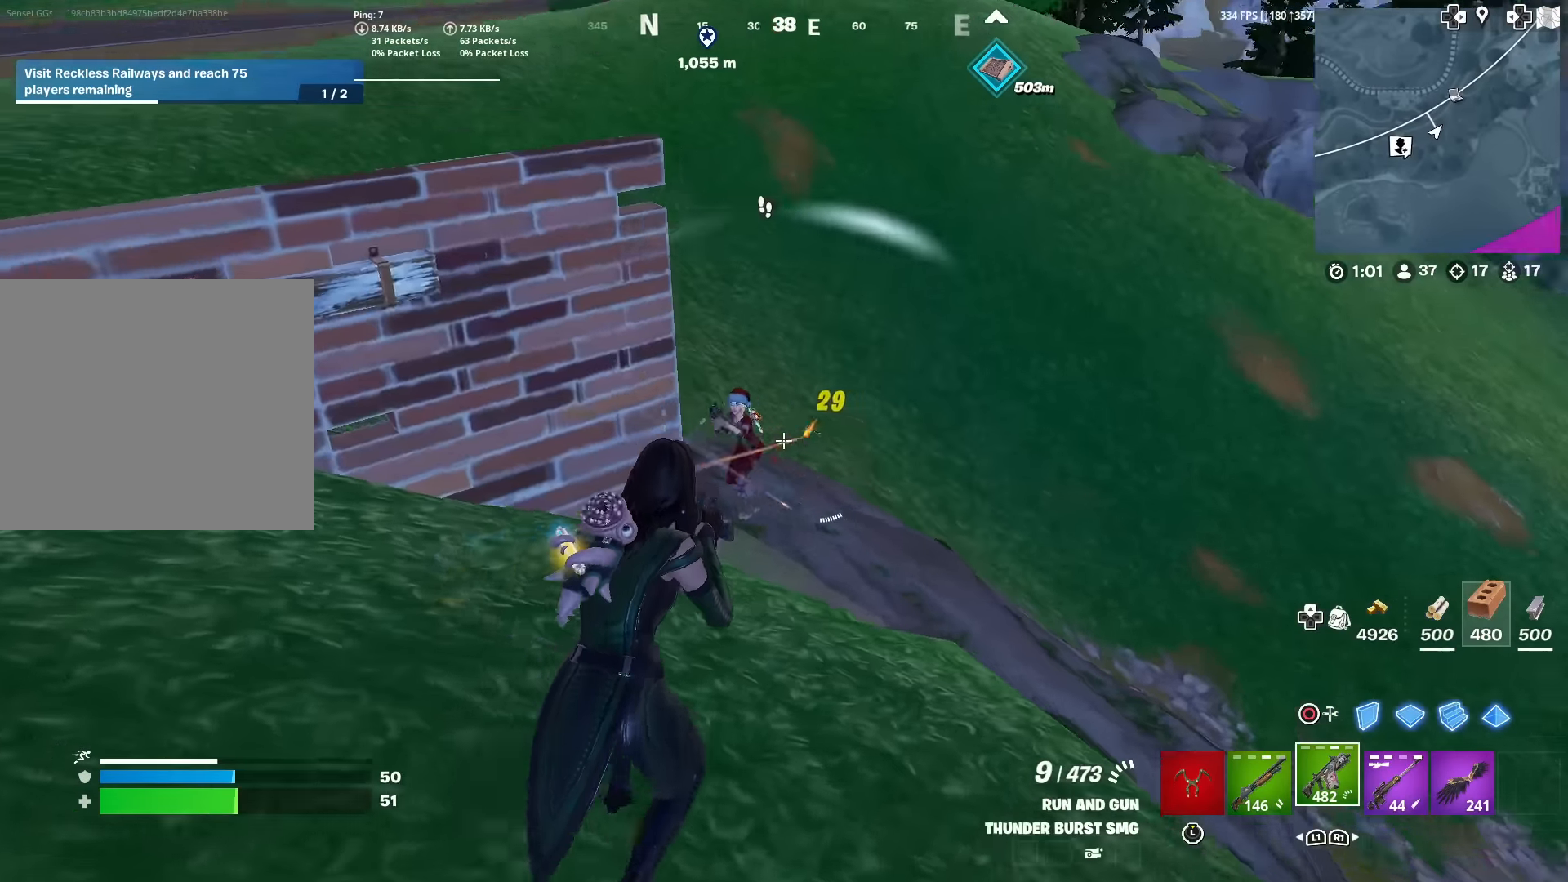
{"buttons": [], "left_stick": "up-right", "right_stick": "center", "events": [[84, "right_stick", "center"], [150, "right_stick", "left"], [300, "R2", "up"], [300, "left_stick", "up"], [367, "L1", "down"], [451, "right_stick", "center"], [501, "L1", "up"], [501, "left_stick", "up-right"]]}
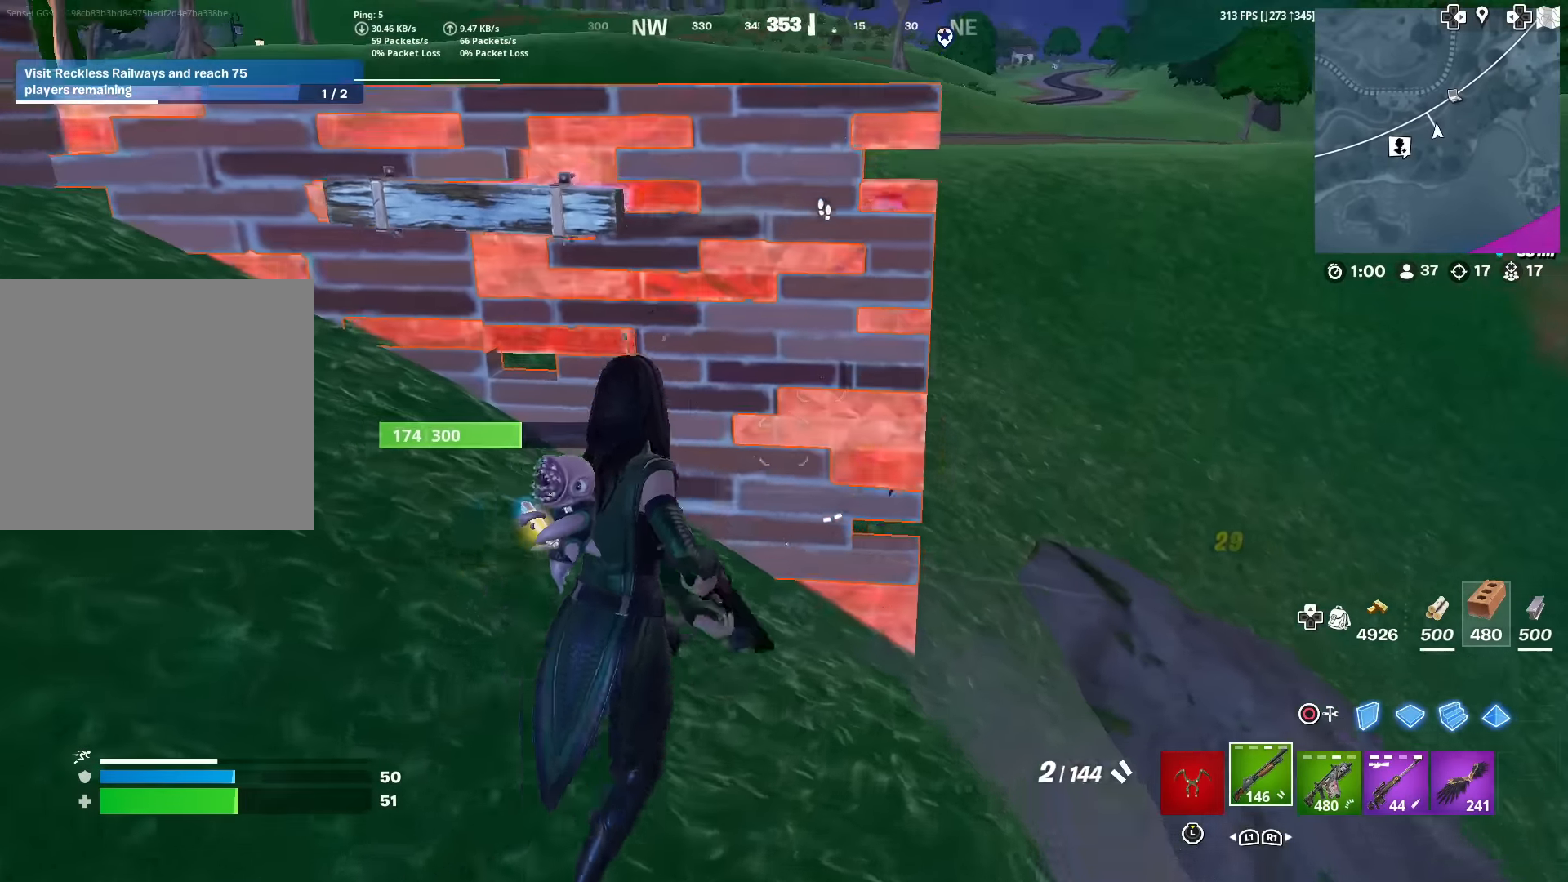
{"buttons": [], "left_stick": "right", "right_stick": "center", "events": [[33, "CROSS", "down"], [150, "CROSS", "up"], [183, "right_stick", "down-left"], [233, "left_stick", "right"], [350, "right_stick", "up-left"], [433, "right_stick", "center"]]}
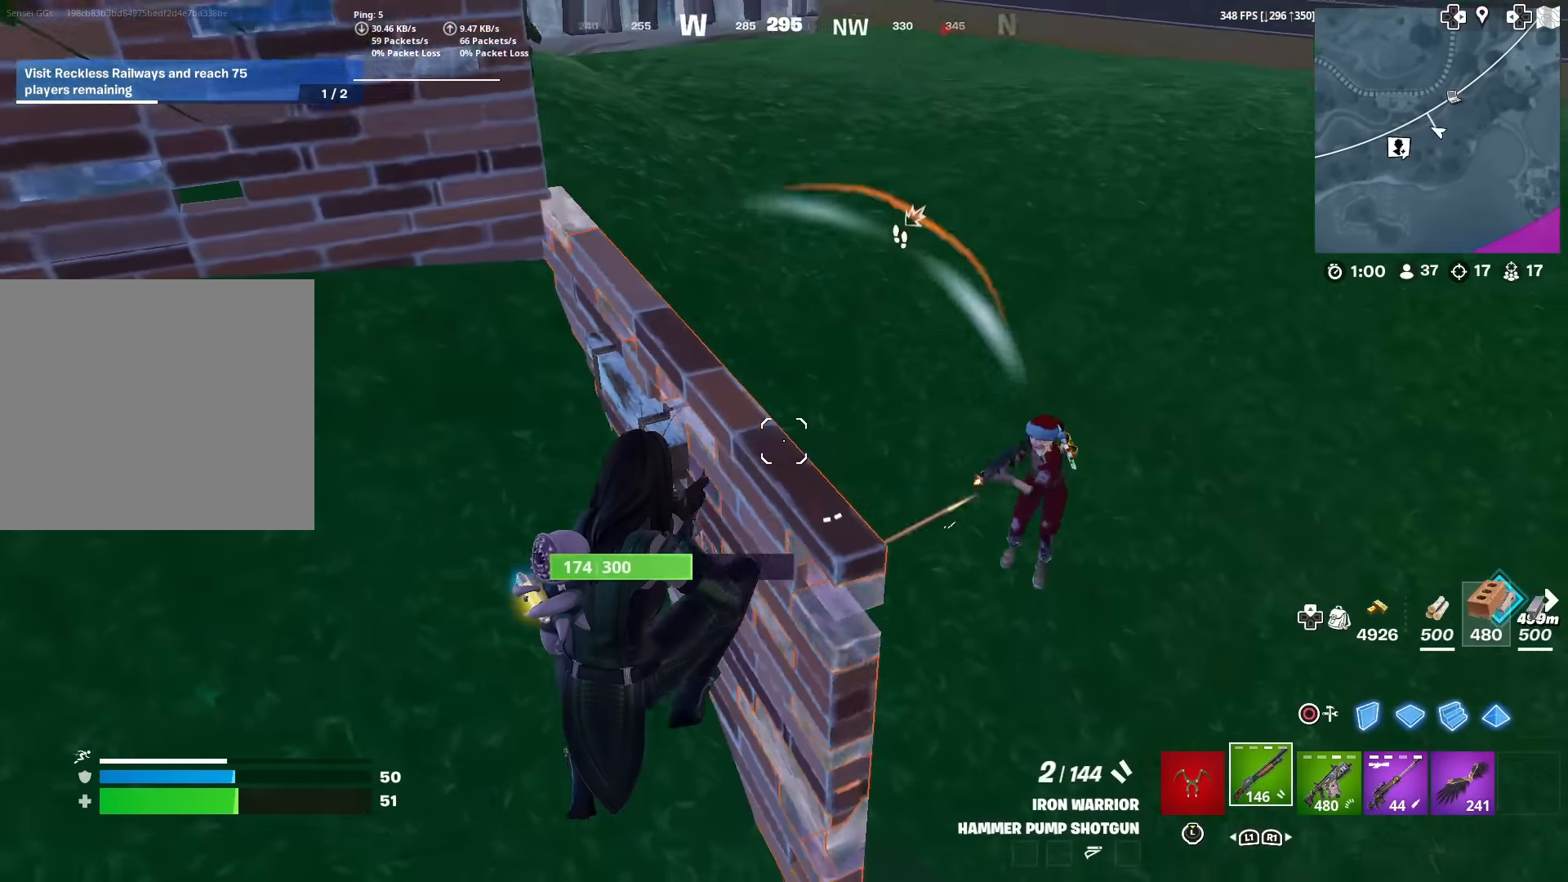
{"buttons": ["CIRCLE"], "left_stick": "up-right", "right_stick": "center", "events": [[67, "right_stick", "up-right"], [250, "R2", "down"], [317, "right_stick", "down-left"], [417, "CIRCLE", "down"], [417, "R2", "up"], [434, "right_stick", "center"], [501, "left_stick", "up-right"]]}
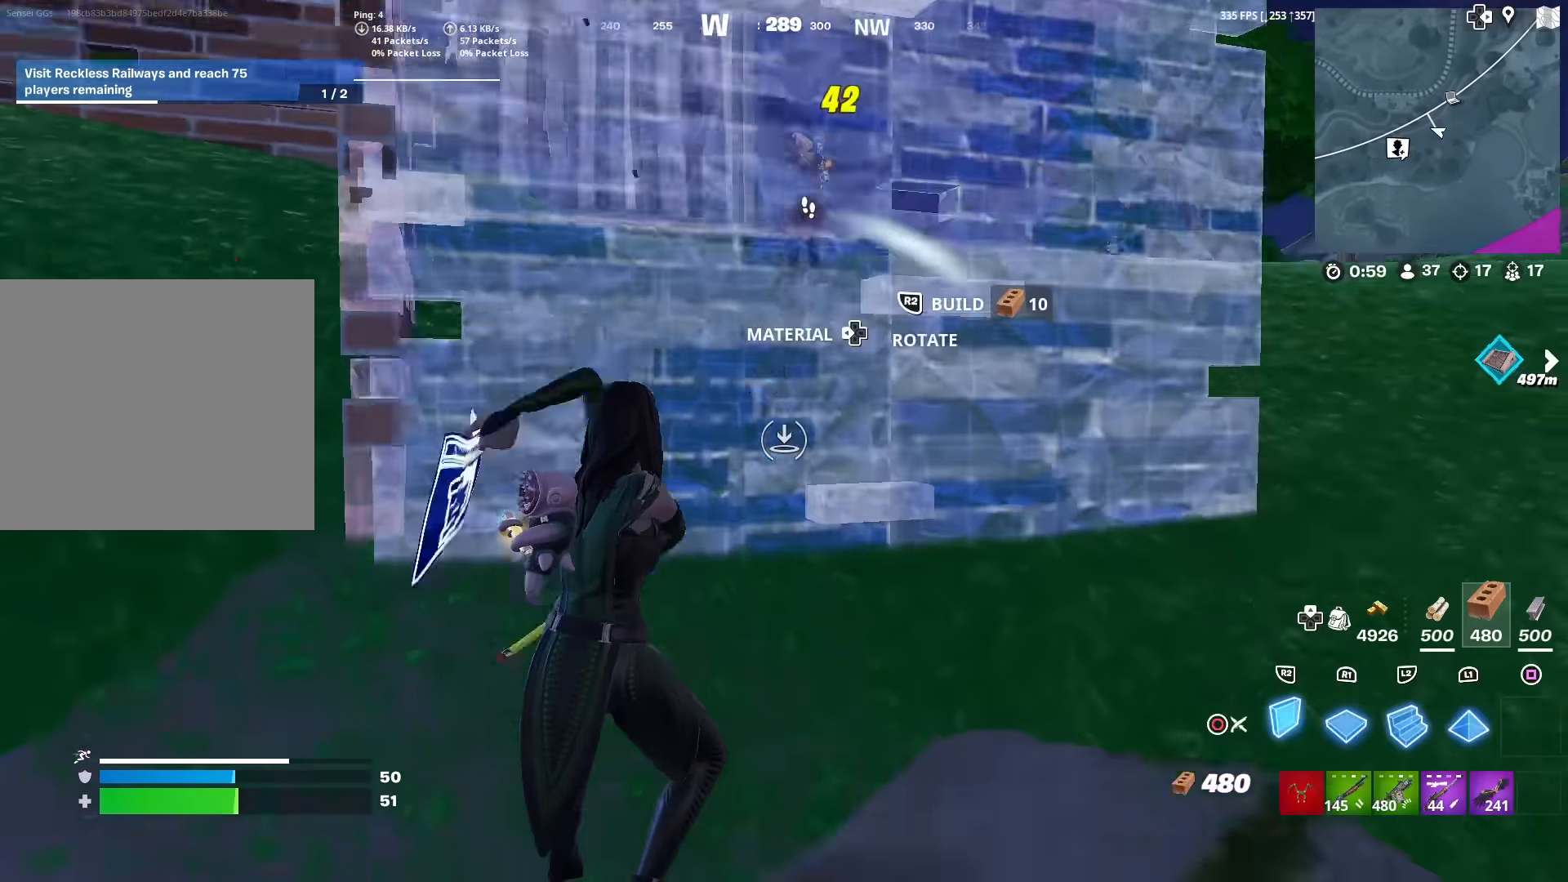
{"buttons": ["CIRCLE"], "left_stick": "up", "right_stick": "center", "events": [[33, "CIRCLE", "up"], [50, "right_stick", "up"], [150, "right_stick", "center"], [166, "CIRCLE", "down"], [267, "CIRCLE", "up"], [350, "left_stick", "up"], [350, "right_stick", "down-left"], [483, "CIRCLE", "down"], [483, "right_stick", "center"]]}
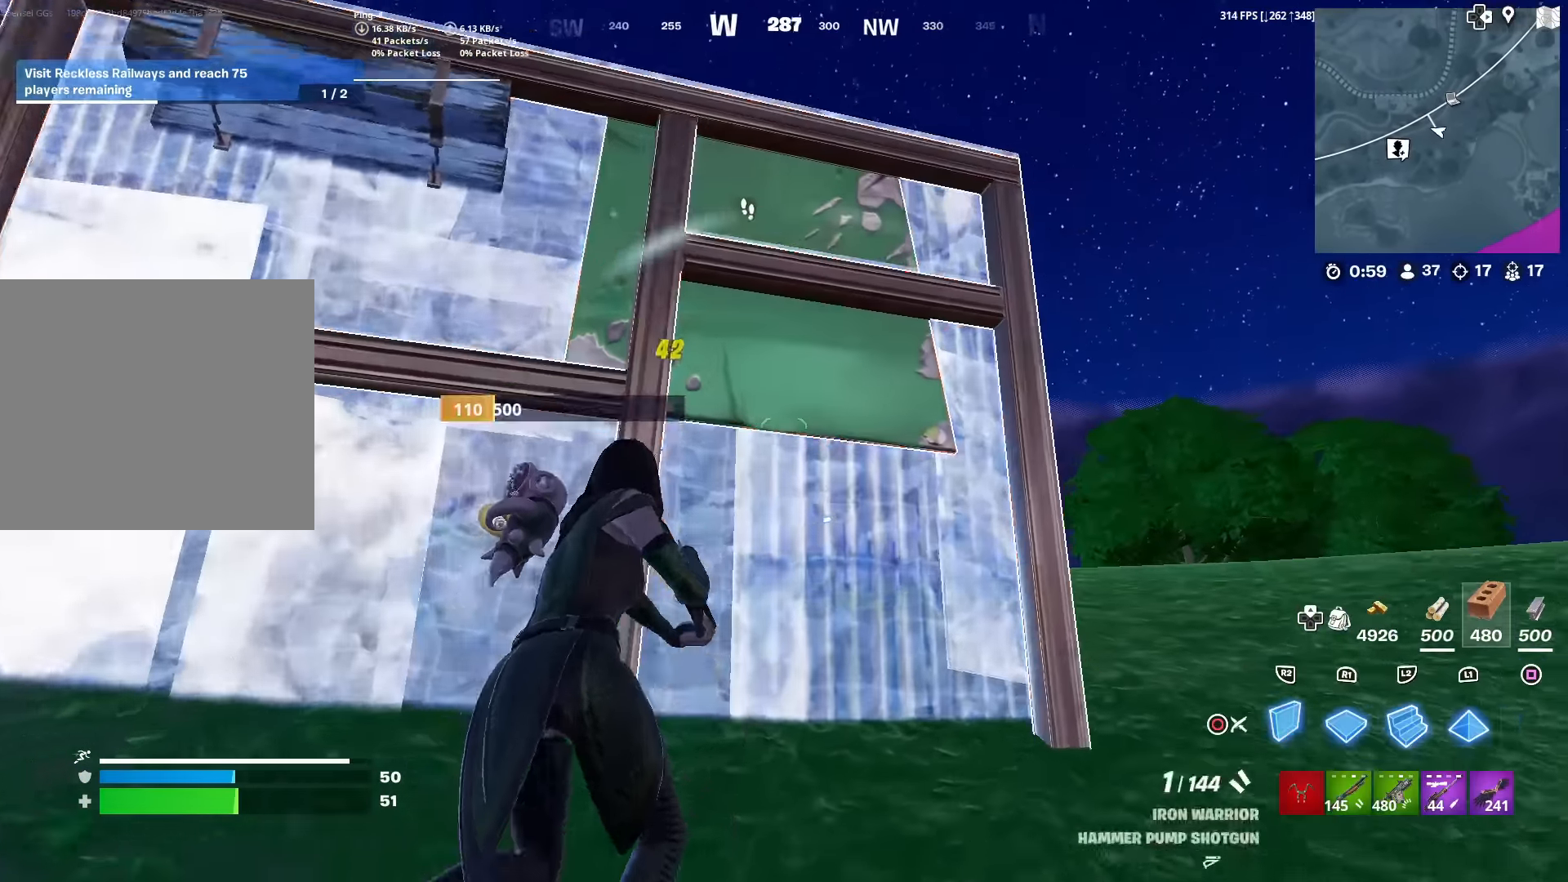
{"buttons": [], "left_stick": "right", "right_stick": "up-right", "events": [[50, "CIRCLE", "up"], [67, "left_stick", "right"], [100, "right_stick", "down-left"], [234, "CIRCLE", "down"], [234, "left_stick", "up-right"], [234, "right_stick", "center"], [334, "CIRCLE", "up"], [384, "left_stick", "right"], [484, "right_stick", "up-right"]]}
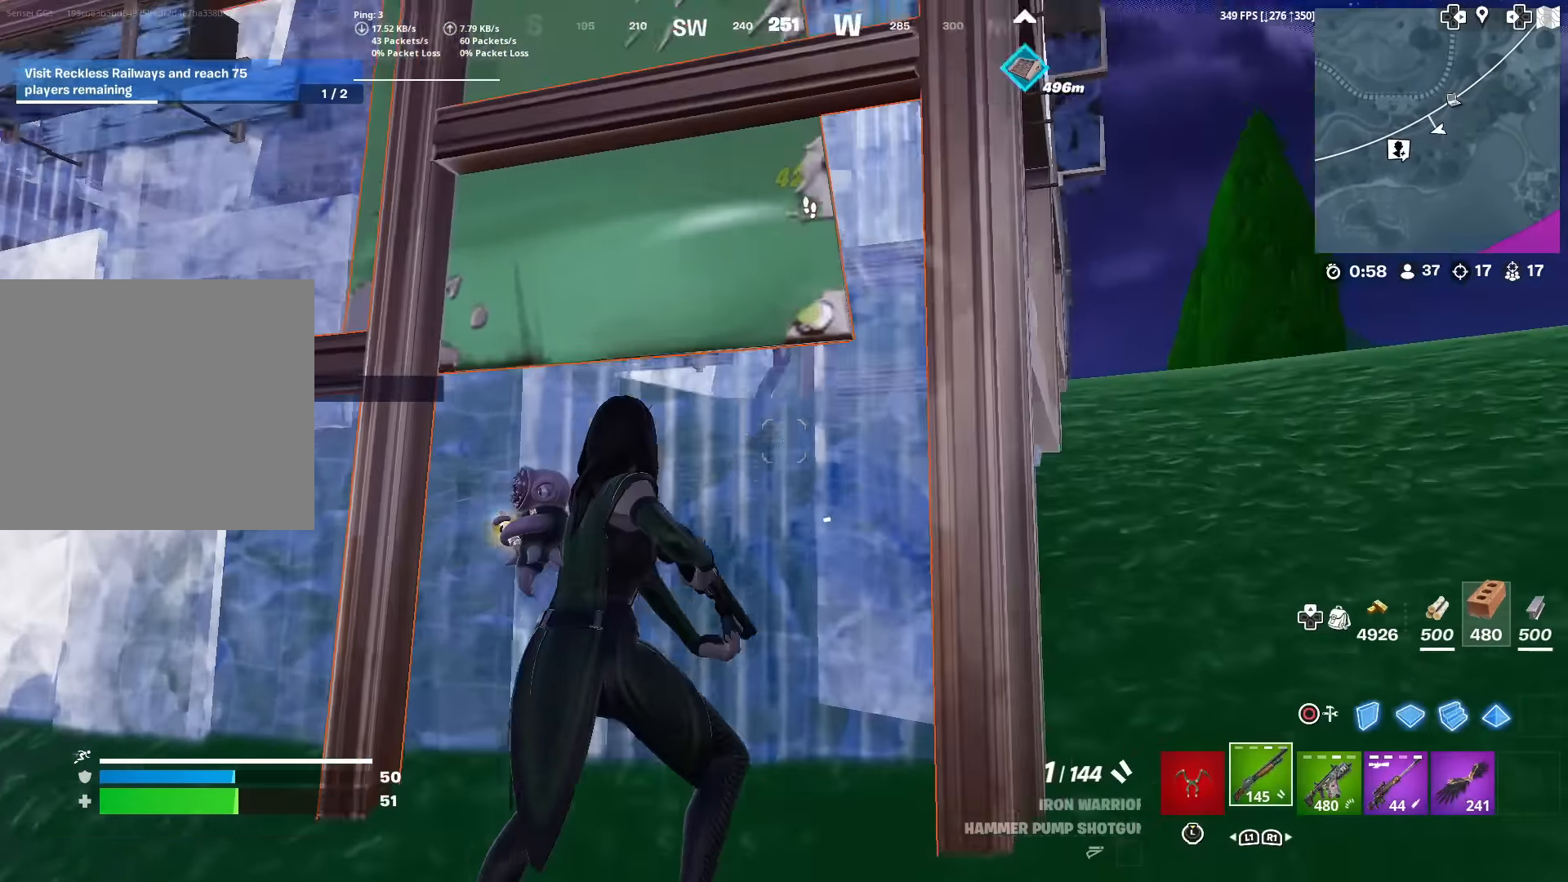
{"buttons": [], "left_stick": "up-right", "right_stick": "center", "events": [[66, "right_stick", "center"], [216, "right_stick", "left"], [333, "right_stick", "center"], [400, "left_stick", "up-right"]]}
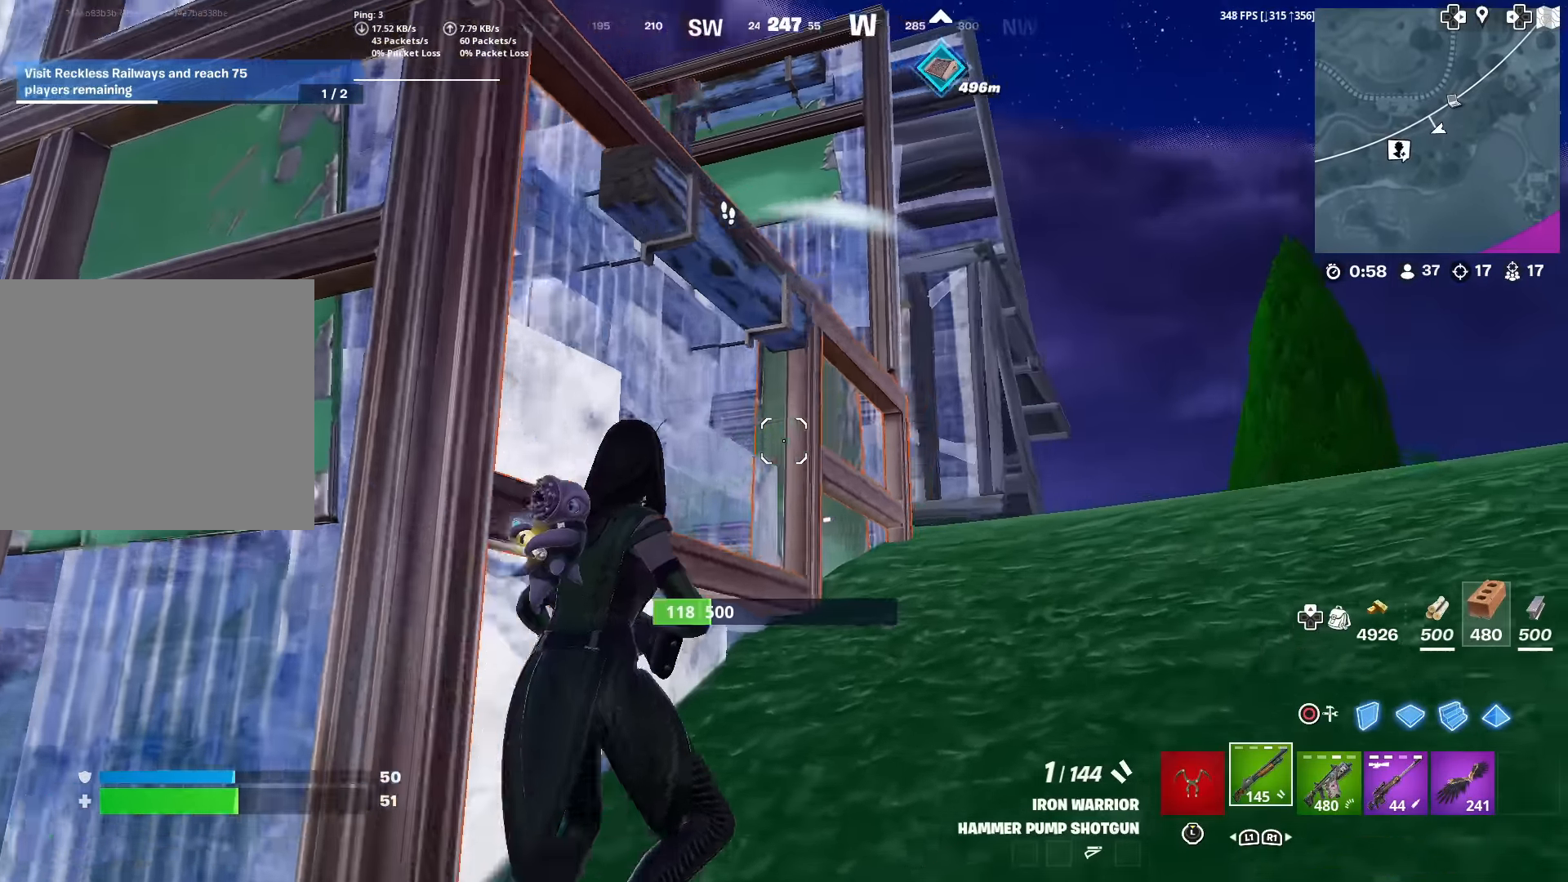
{"buttons": [], "left_stick": "down-right", "right_stick": "center", "events": [[50, "right_stick", "left"], [434, "right_stick", "center"], [484, "left_stick", "down-right"]]}
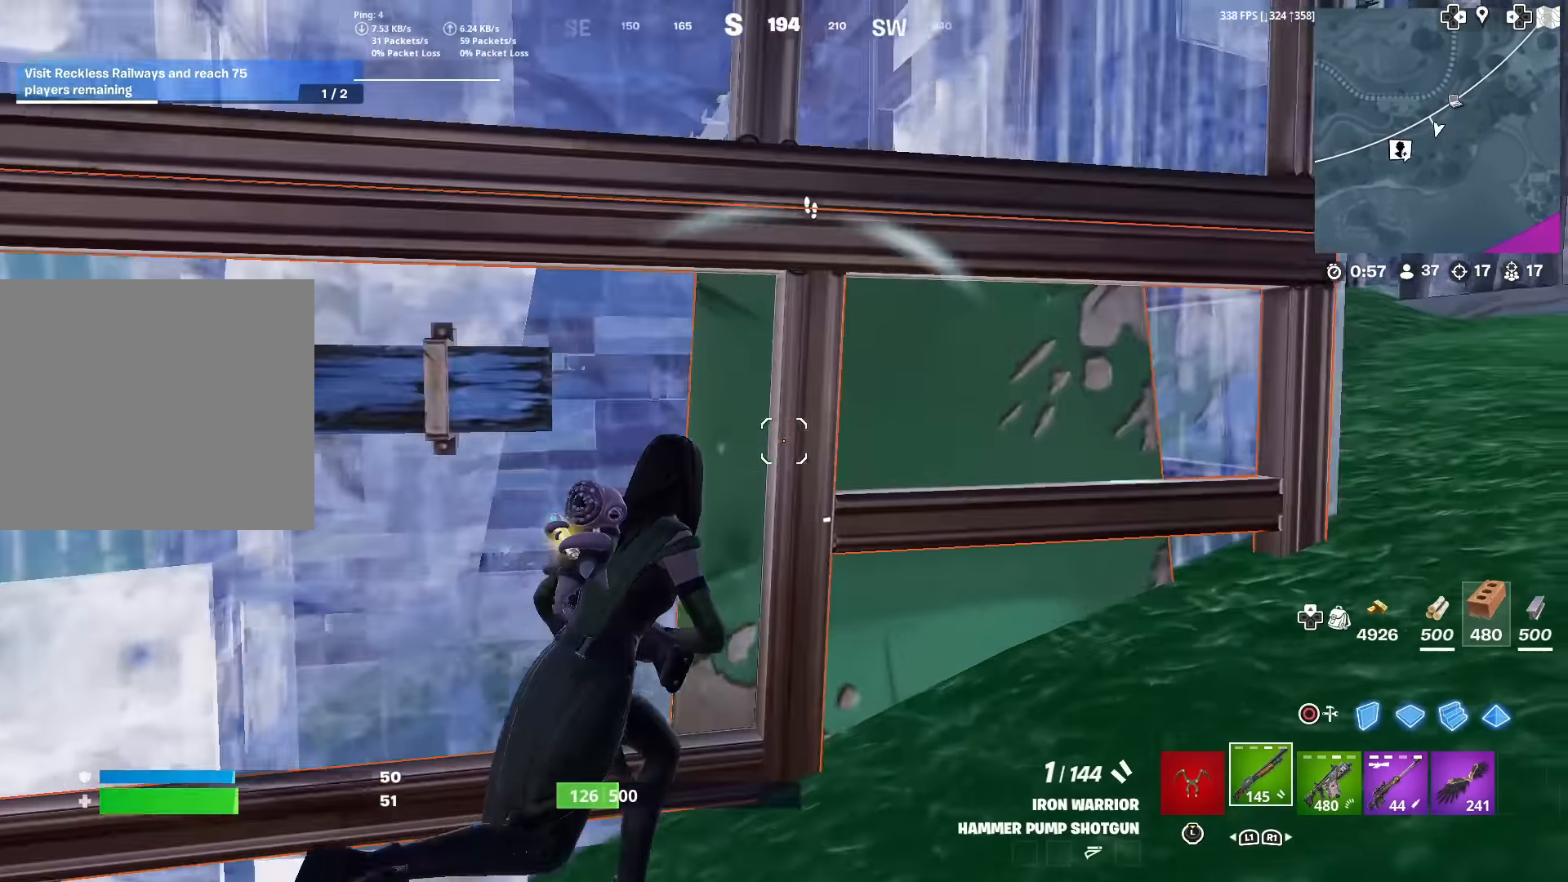
{"buttons": ["R1"], "left_stick": "up-left", "right_stick": "center", "events": [[33, "left_stick", "down"], [116, "CROSS", "down"], [166, "left_stick", "down-left"], [200, "CROSS", "up"], [300, "CIRCLE", "down"], [317, "left_stick", "down"], [333, "right_stick", "down"], [417, "left_stick", "center"], [450, "CIRCLE", "up"], [450, "R1", "down"], [467, "left_stick", "up-left"], [467, "right_stick", "center"]]}
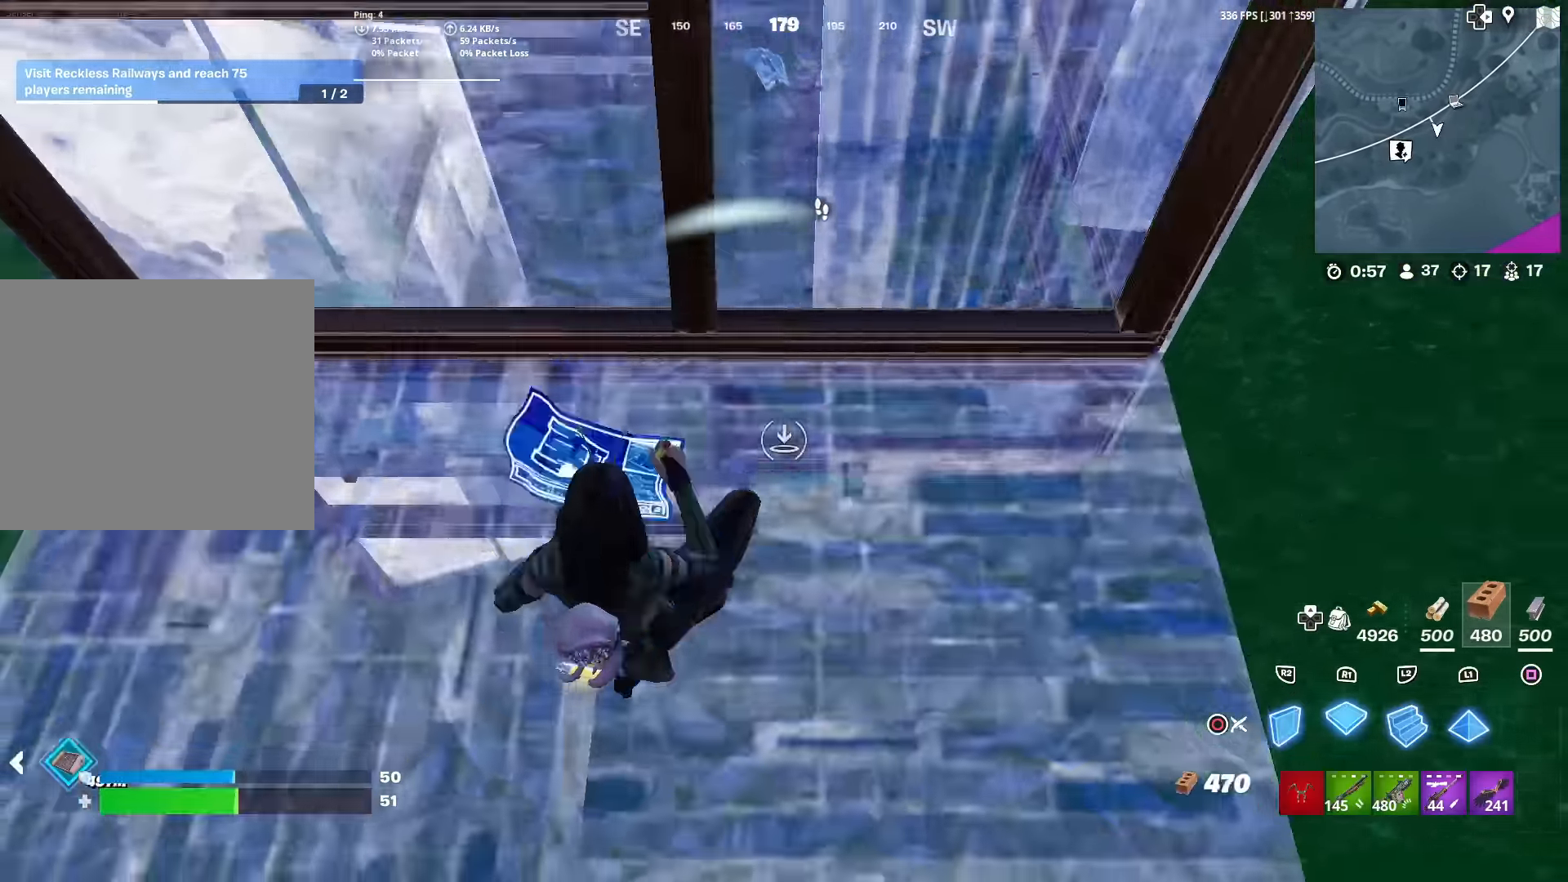
{"buttons": ["L2"], "left_stick": "up", "right_stick": "center", "events": [[17, "right_stick", "up"], [33, "left_stick", "up"], [50, "R1", "up"], [67, "right_stick", "center"], [200, "CROSS", "down"], [250, "R2", "down"], [350, "CROSS", "up"], [467, "L2", "down"], [467, "R2", "up"]]}